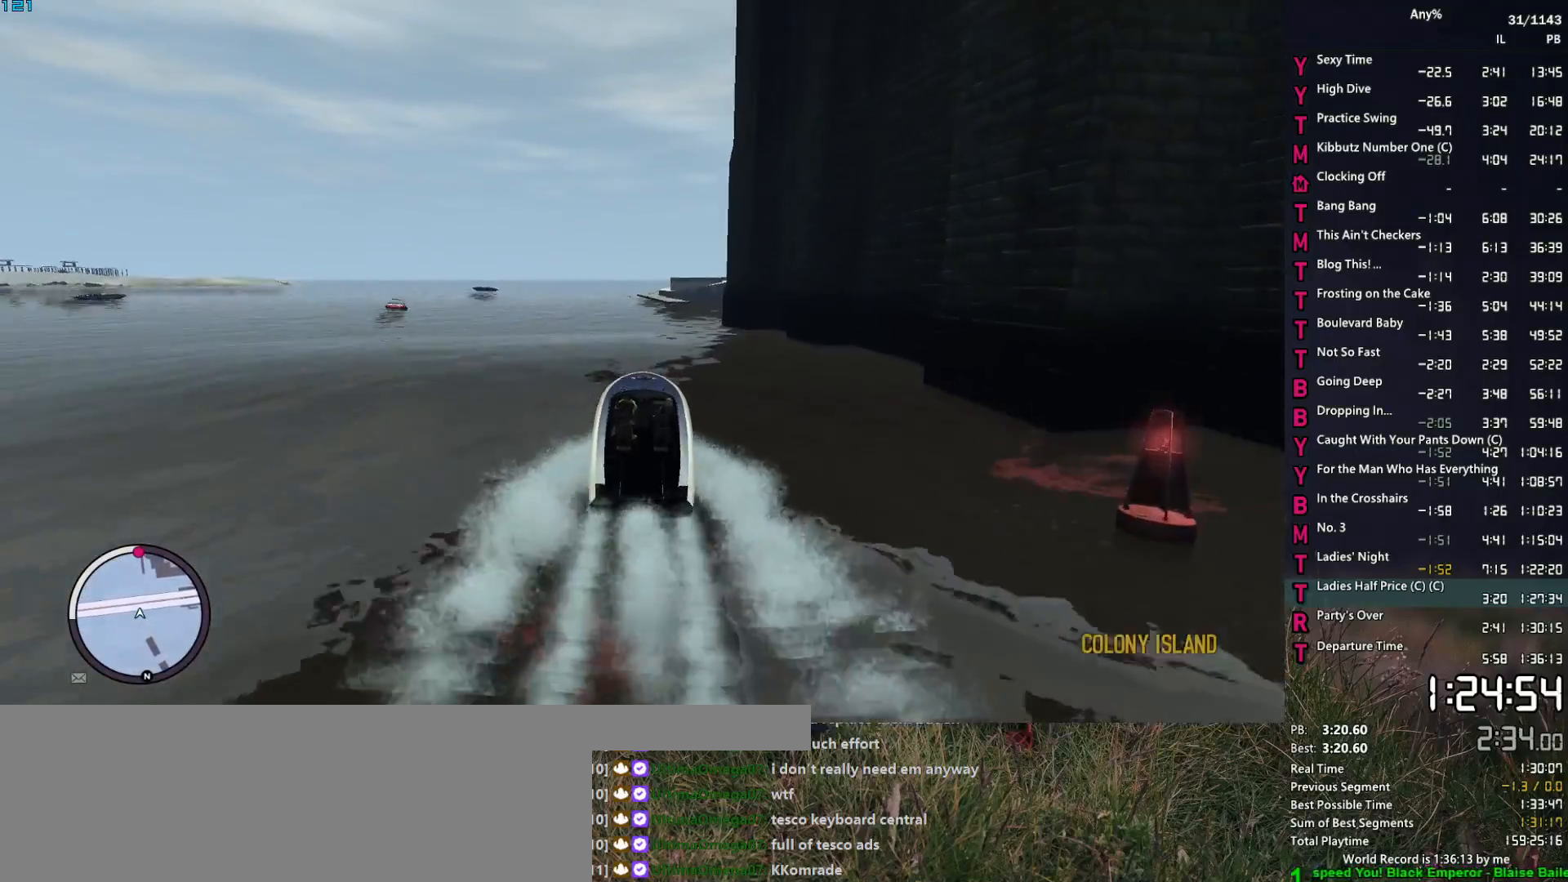
Gameplay with keyboard and mouse; each line is a JSON object with the keys and mouse buttons held at the frame after it. "events" lists presses ("down") and releases ("up") of "1", "2", "3", "4", "5", "6", "a", "alt", "caps_lock", "ctrl", "d", "down", "e", "escape", "f", "f2", "q", "r", "return", "s", "shift", "space", "t", "tab", "up", "v", "w", "mouse_left", "mouse_middle", "mouse_right", "mouse_mb4", "mouse_mb5", "mouse_wheel_up" and "mouse_wheel_down" between this image and that frame as [ms after this image, input, new state], when the widget could be followed in between. "mouse_left", "mouse_middle", "mouse_right", "mouse_mb4", "mouse_mb5", "mouse_wheel_up", "mouse_wheel_down" = the "left", "middle", "right", "mb4", "mb5", "wheel_up", "wheel_down" buttons of the "mouse" list. No other keys are recorded. Not read: mouse_move other_keys.
{"keys": ["2", "a", "w"], "mouse": [], "events": [[150, "a", "down"], [250, "a", "up"], [433, "a", "down"]]}
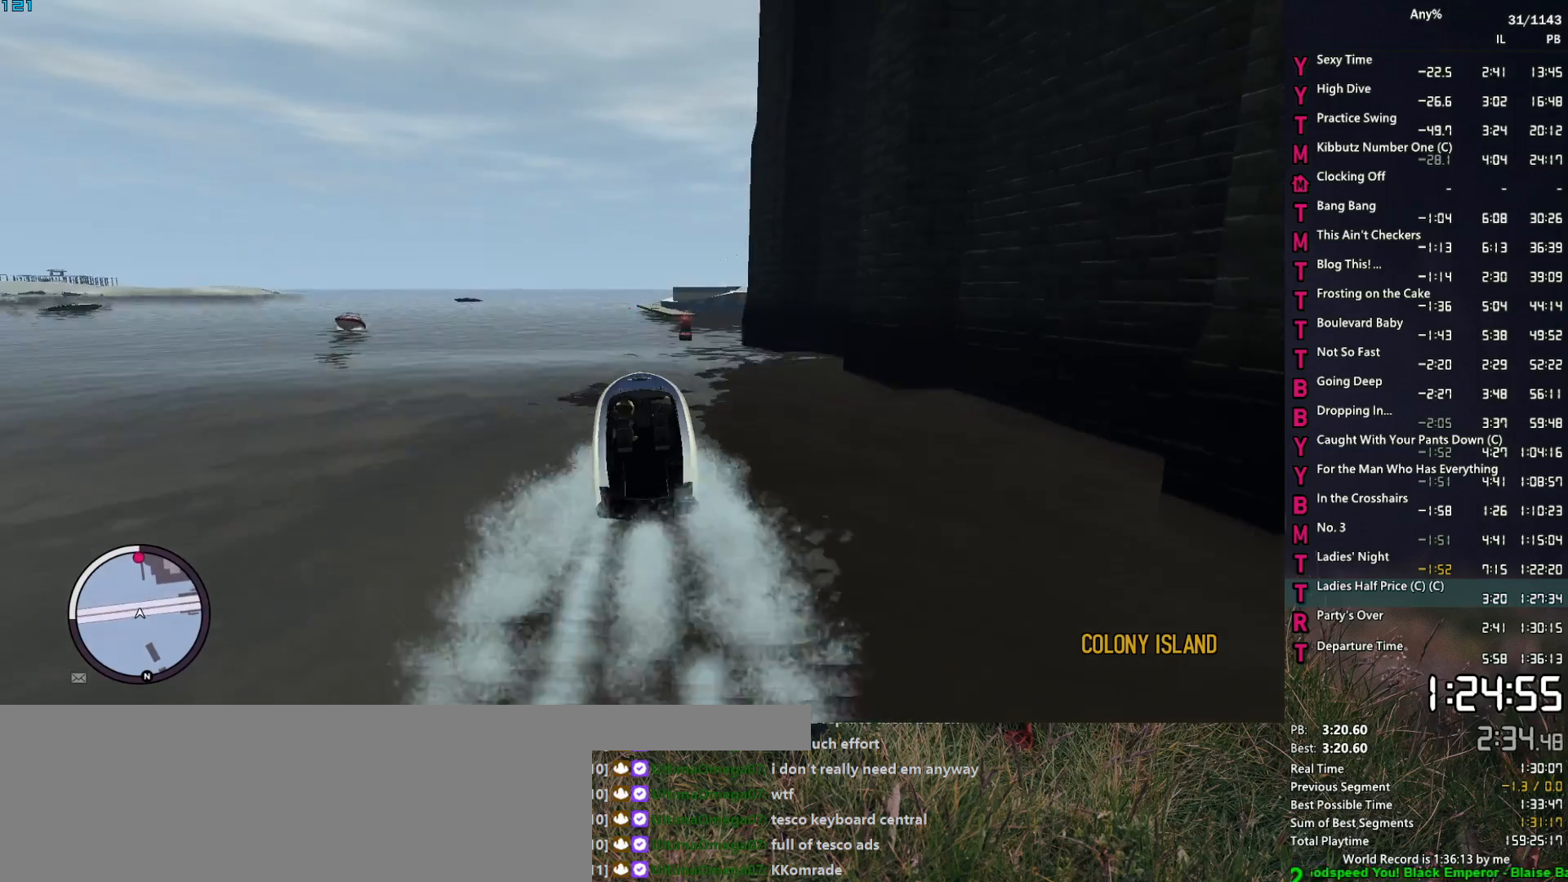
{"keys": ["2", "w"], "mouse": [], "events": [[117, "a", "up"], [267, "a", "down"], [350, "a", "up"]]}
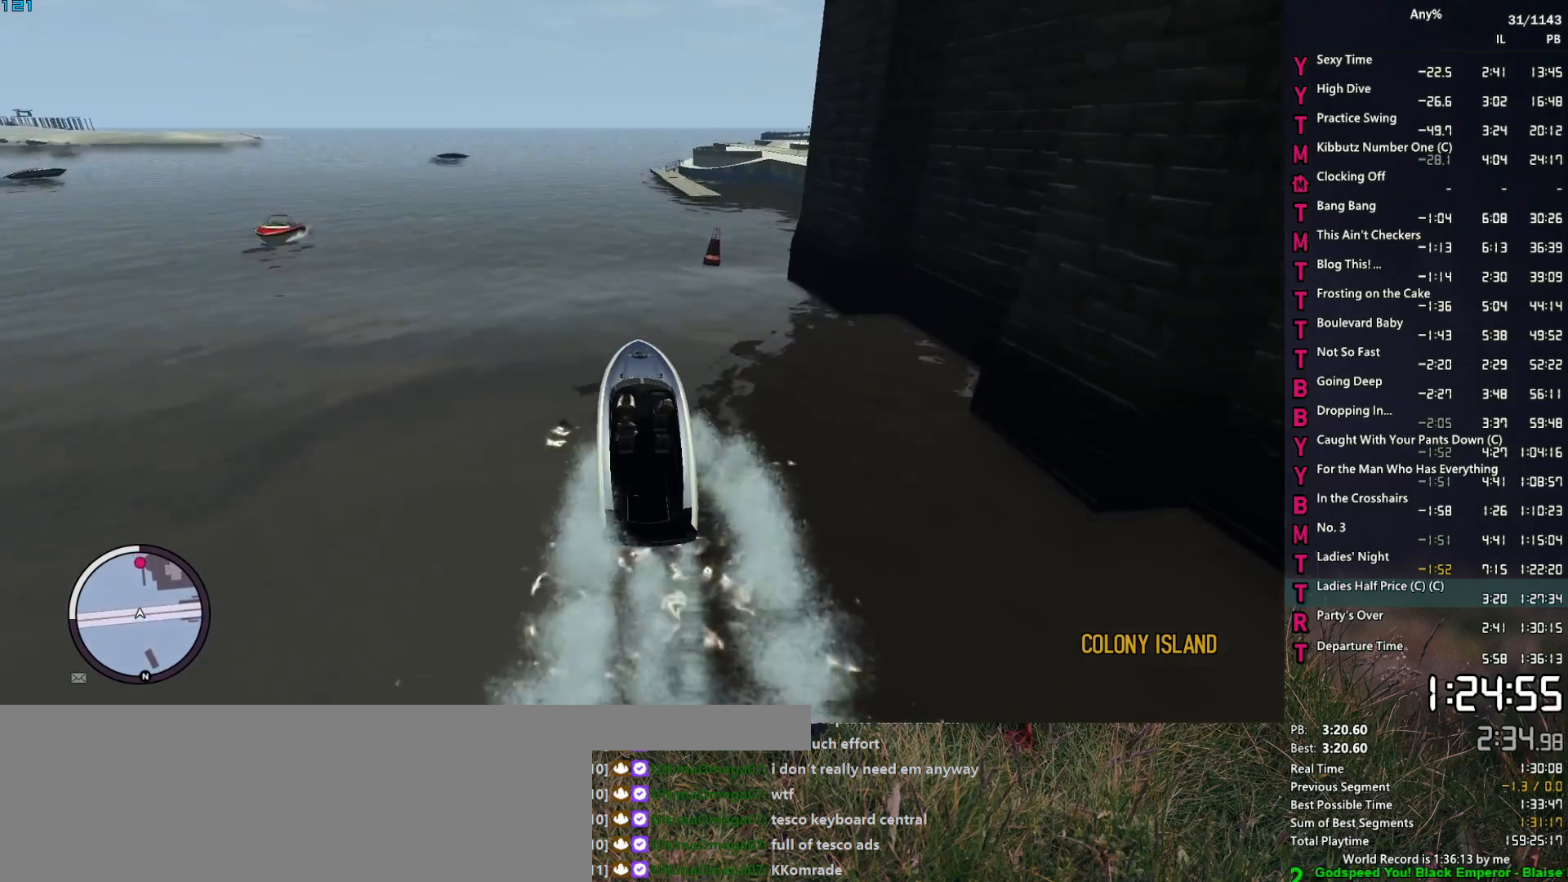
{"keys": ["2", "w"], "mouse": [], "events": [[317, "a", "down"], [417, "a", "up"]]}
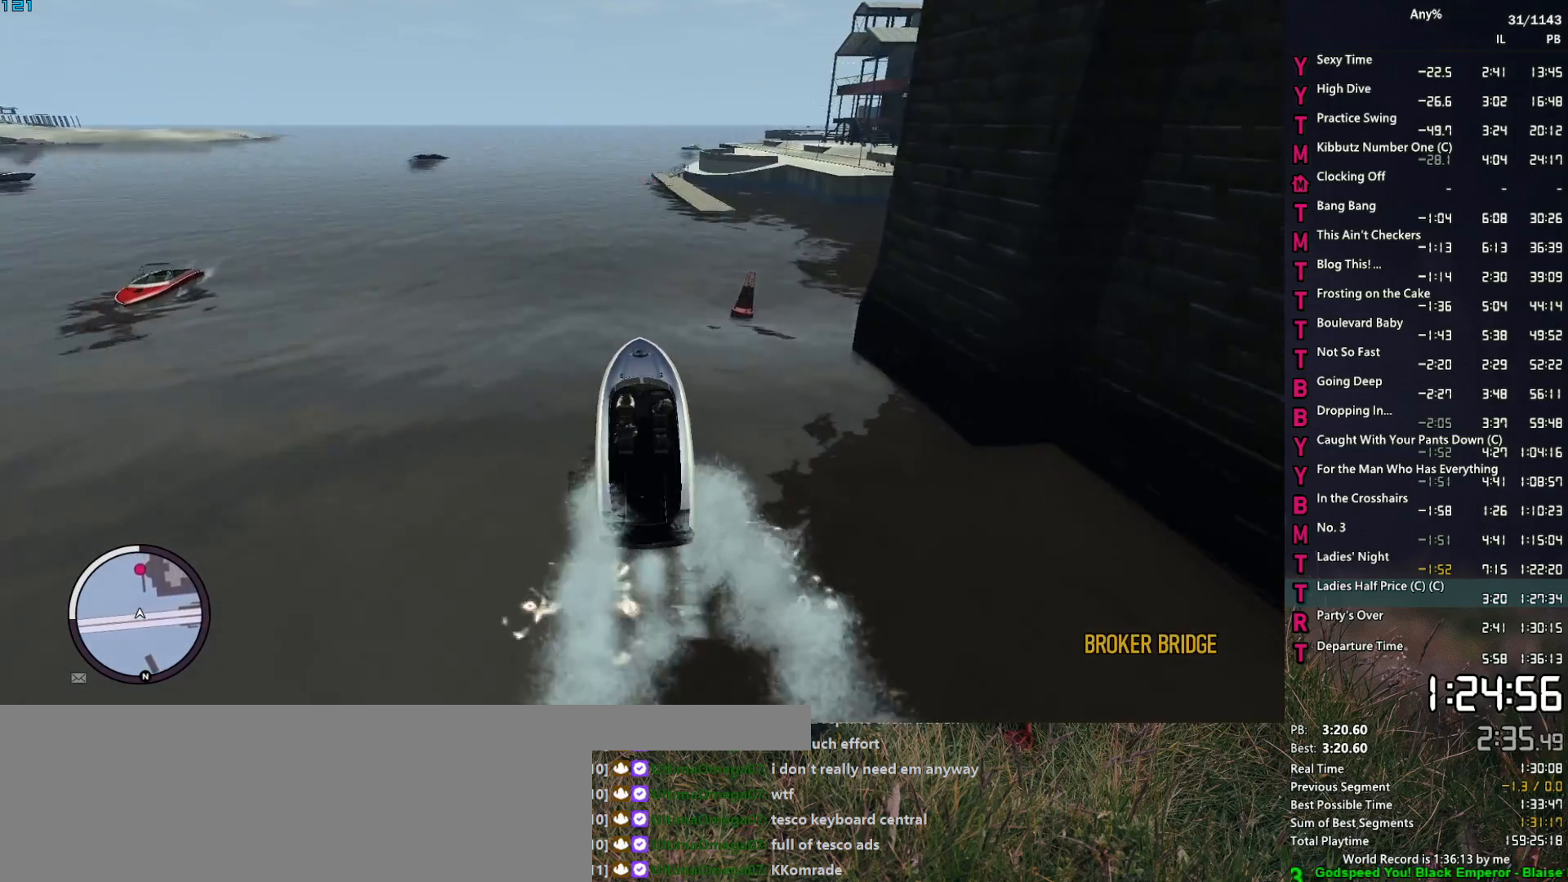
{"keys": ["2", "d", "w"], "mouse": [], "events": [[333, "d", "down"]]}
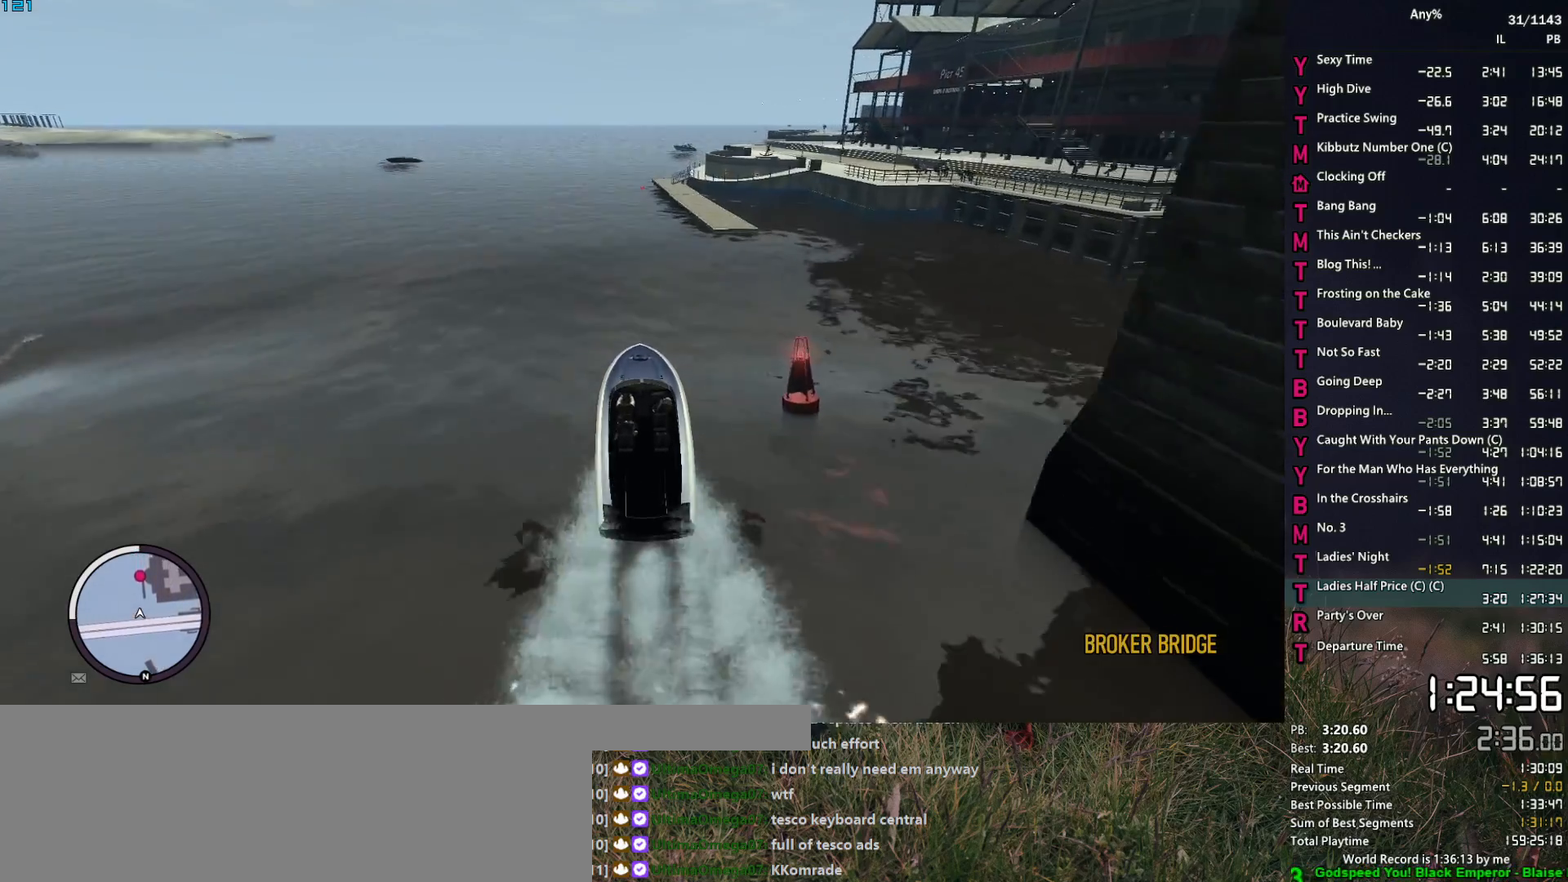
{"keys": ["2", "w"], "mouse": [], "events": [[33, "d", "up"]]}
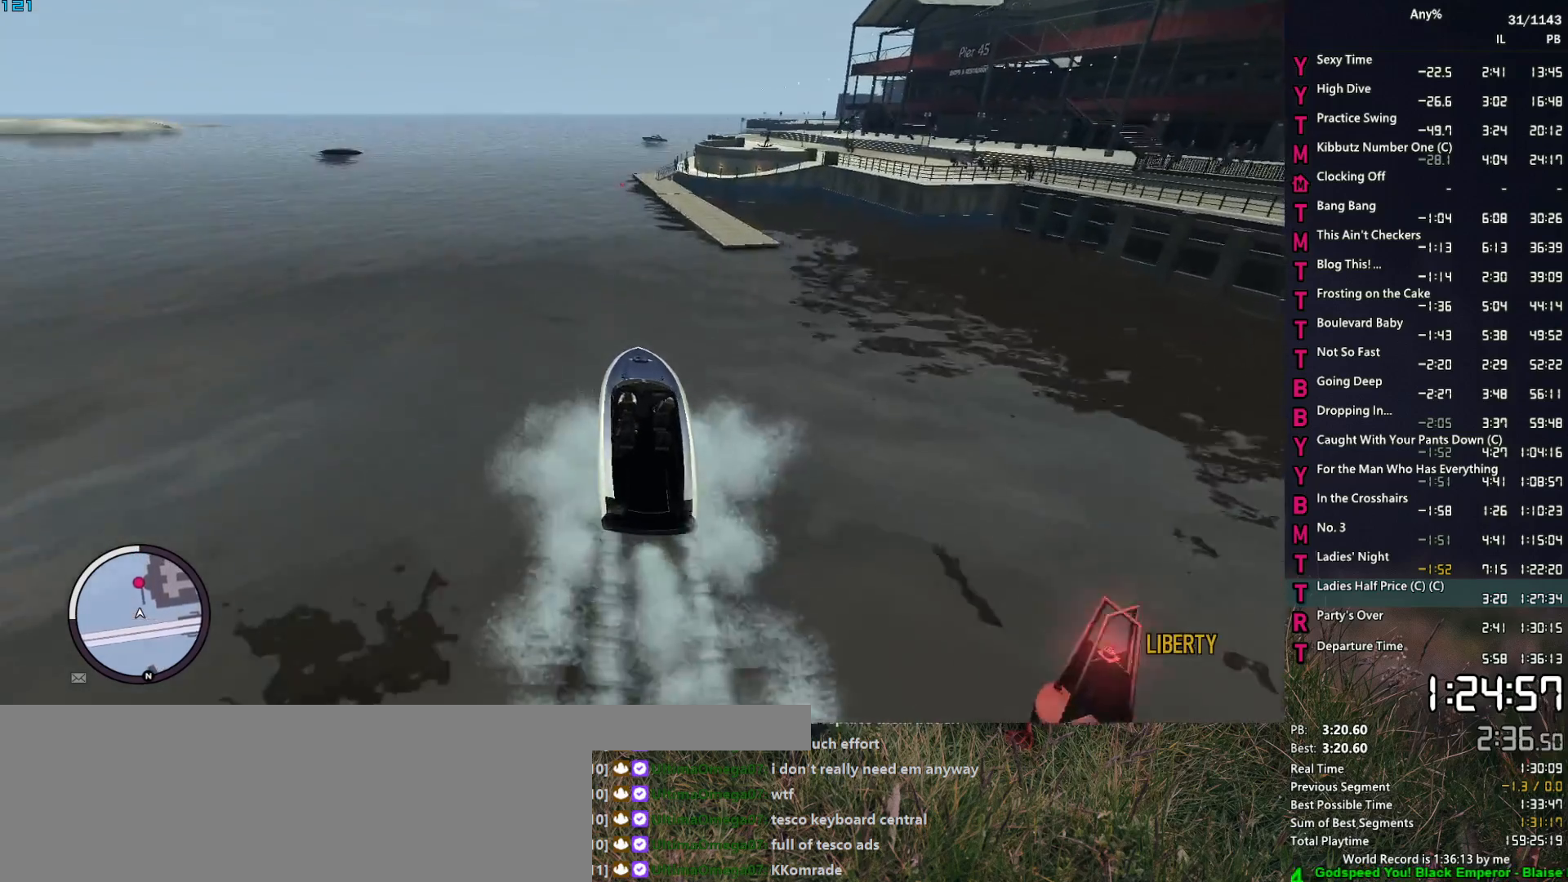
{"keys": ["2", "w"], "mouse": [], "events": [[133, "d", "down"], [233, "d", "up"]]}
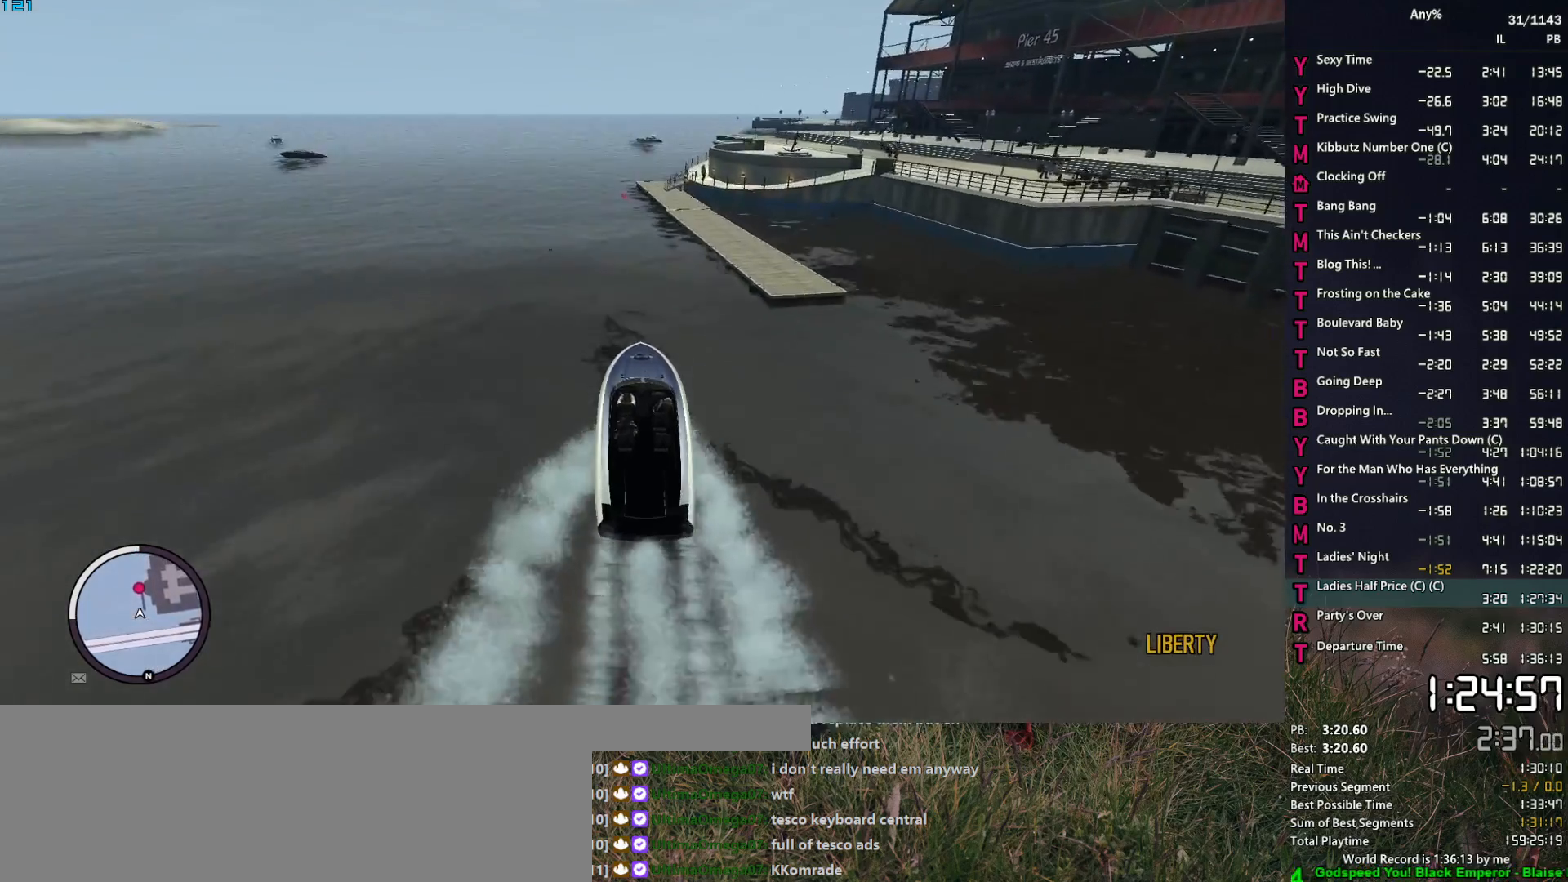
{"keys": ["2", "w"], "mouse": [], "events": [[383, "a", "down"], [483, "a", "up"]]}
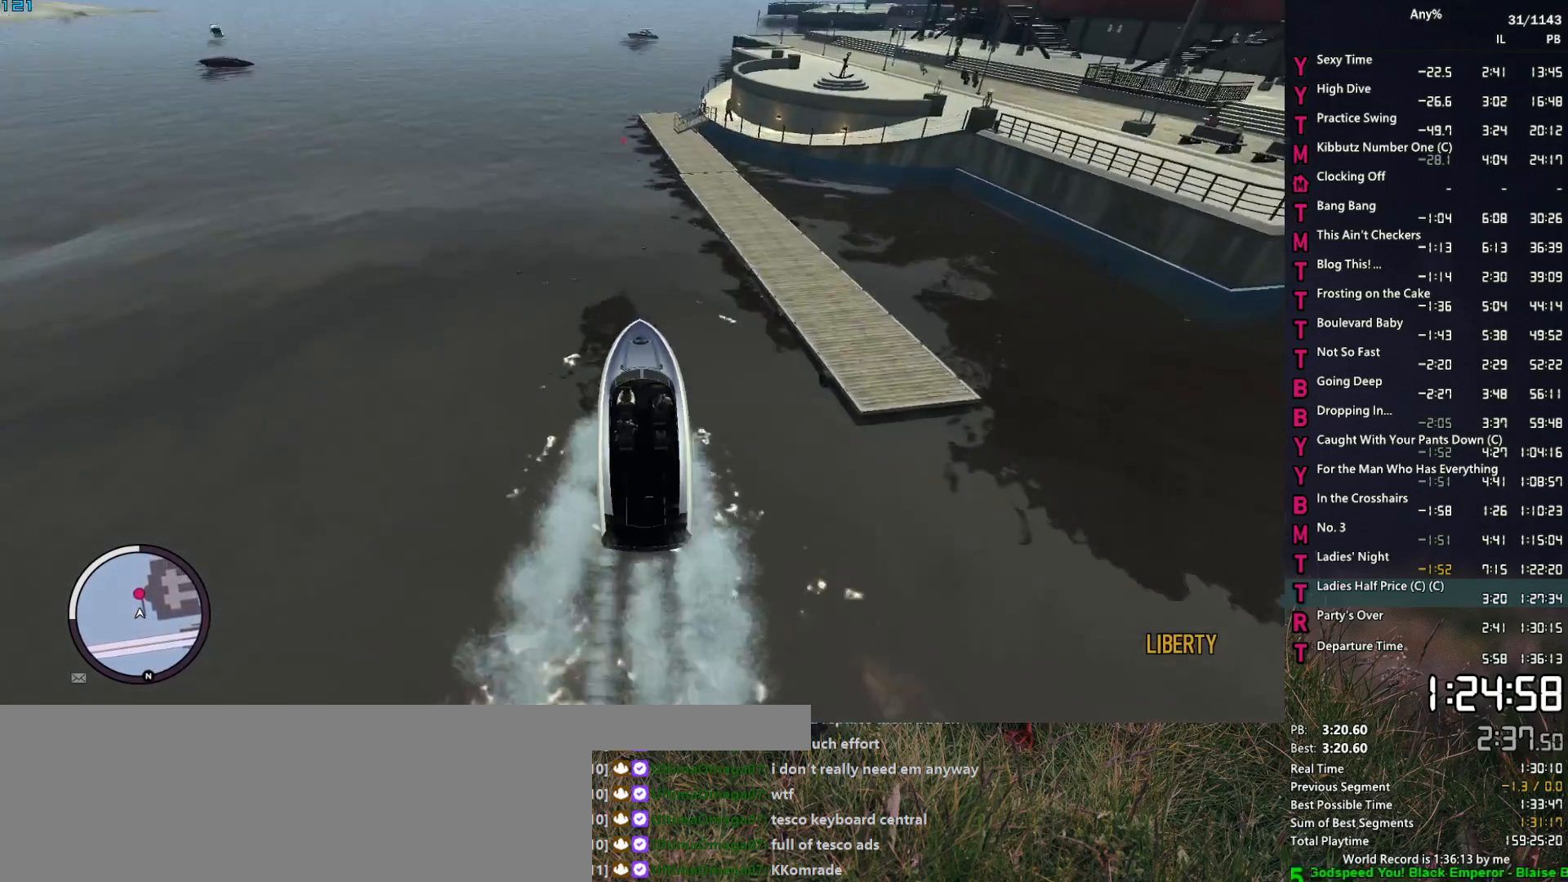
{"keys": ["2", "w"], "mouse": [], "events": [[300, "a", "down"], [400, "a", "up"]]}
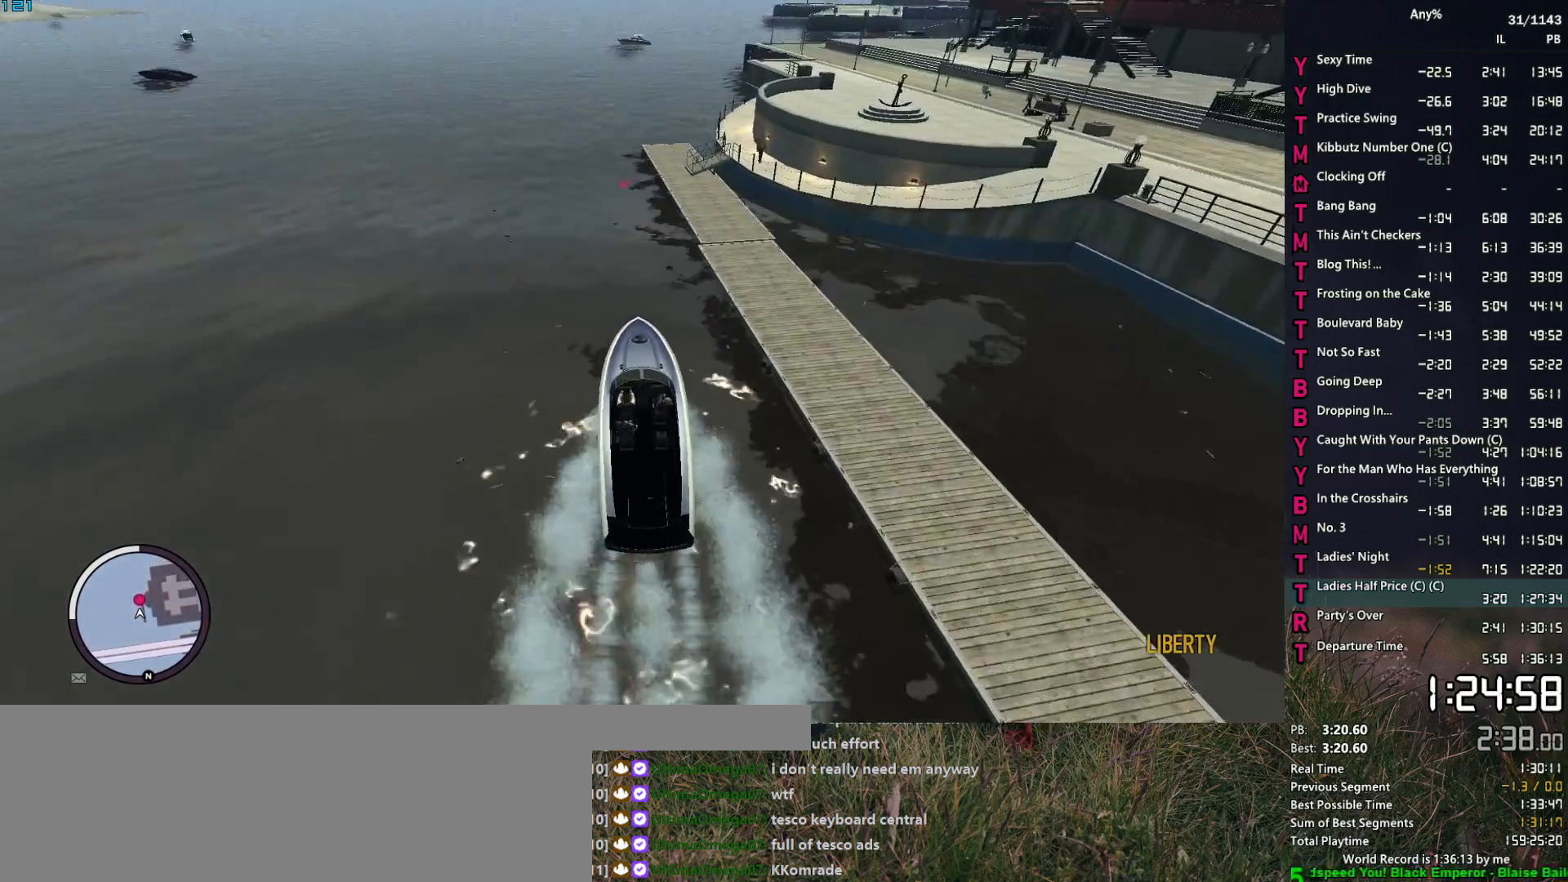
{"keys": ["2", "w"], "mouse": [], "events": [[83, "a", "down"], [183, "a", "up"], [317, "a", "down"], [417, "a", "up"]]}
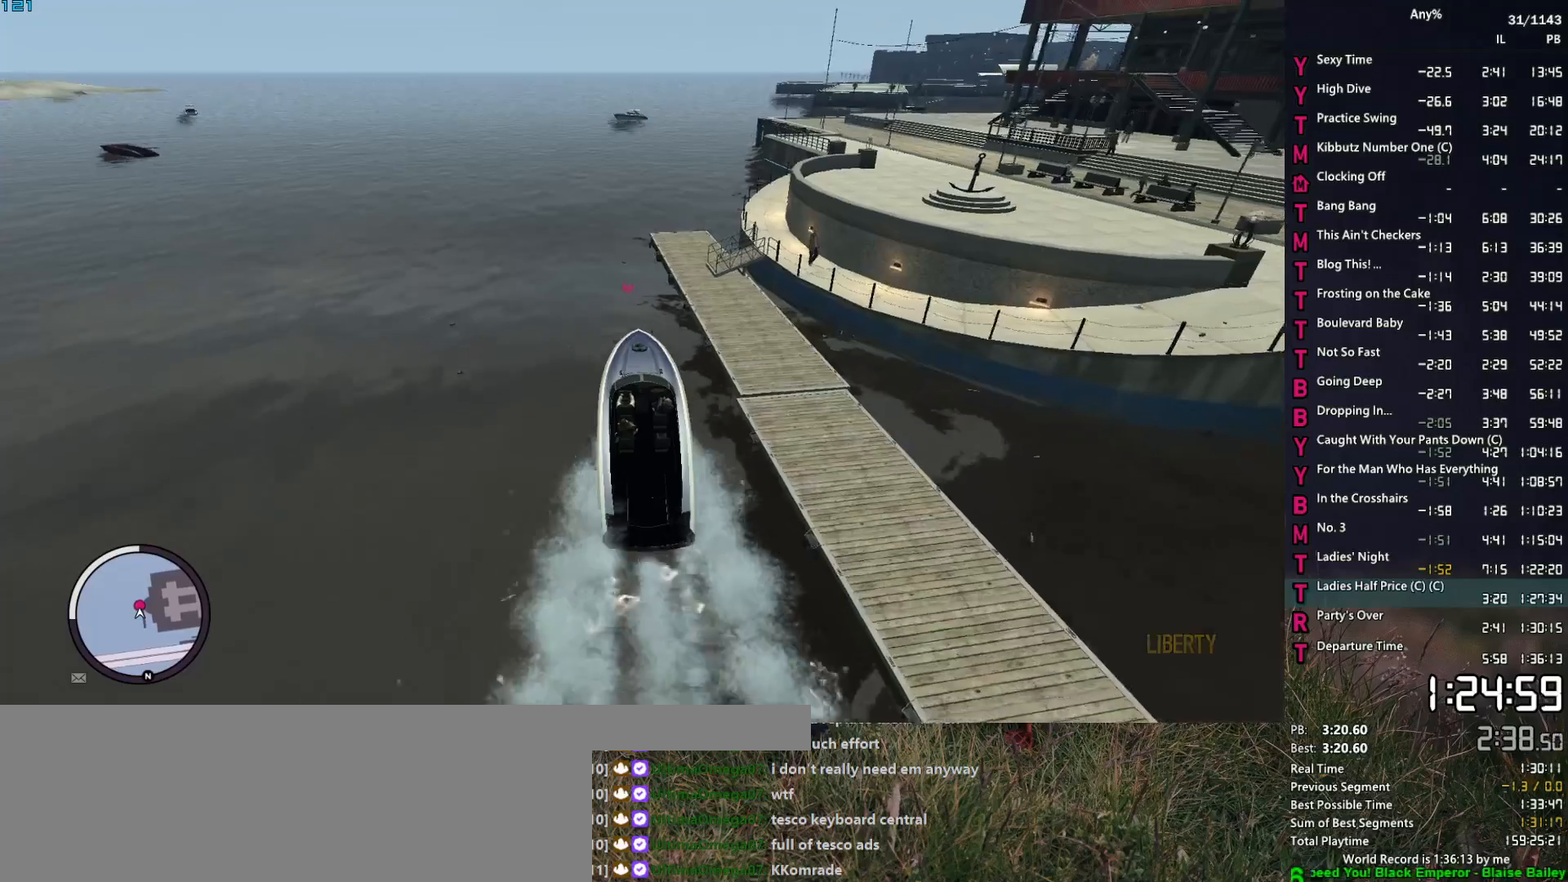
{"keys": ["return", "space"], "mouse": [], "events": [[50, "a", "down"], [200, "a", "up"], [383, "2", "up"], [483, "return", "down"], [483, "space", "down"], [483, "w", "up"]]}
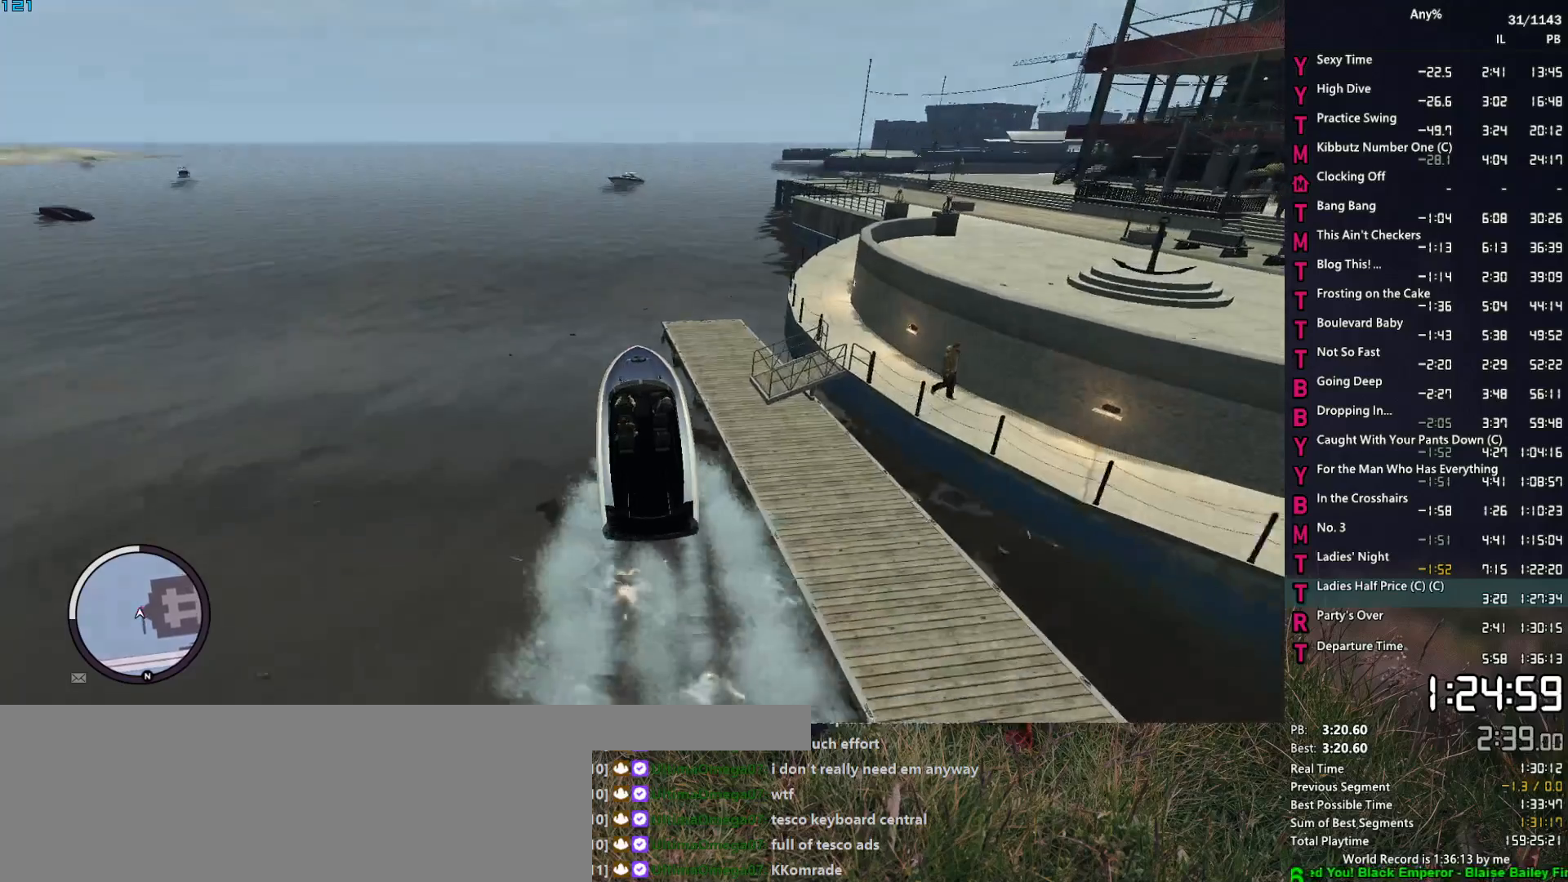
{"keys": ["return"], "mouse": [], "events": [[33, "return", "up"], [33, "space", "up"], [67, "return", "down"], [117, "return", "up"], [167, "space", "down"], [217, "space", "up"], [317, "return", "down"], [317, "space", "down"], [350, "return", "up"], [350, "space", "up"], [400, "return", "down"], [450, "return", "up"], [450, "space", "down"], [500, "return", "down"], [500, "space", "up"]]}
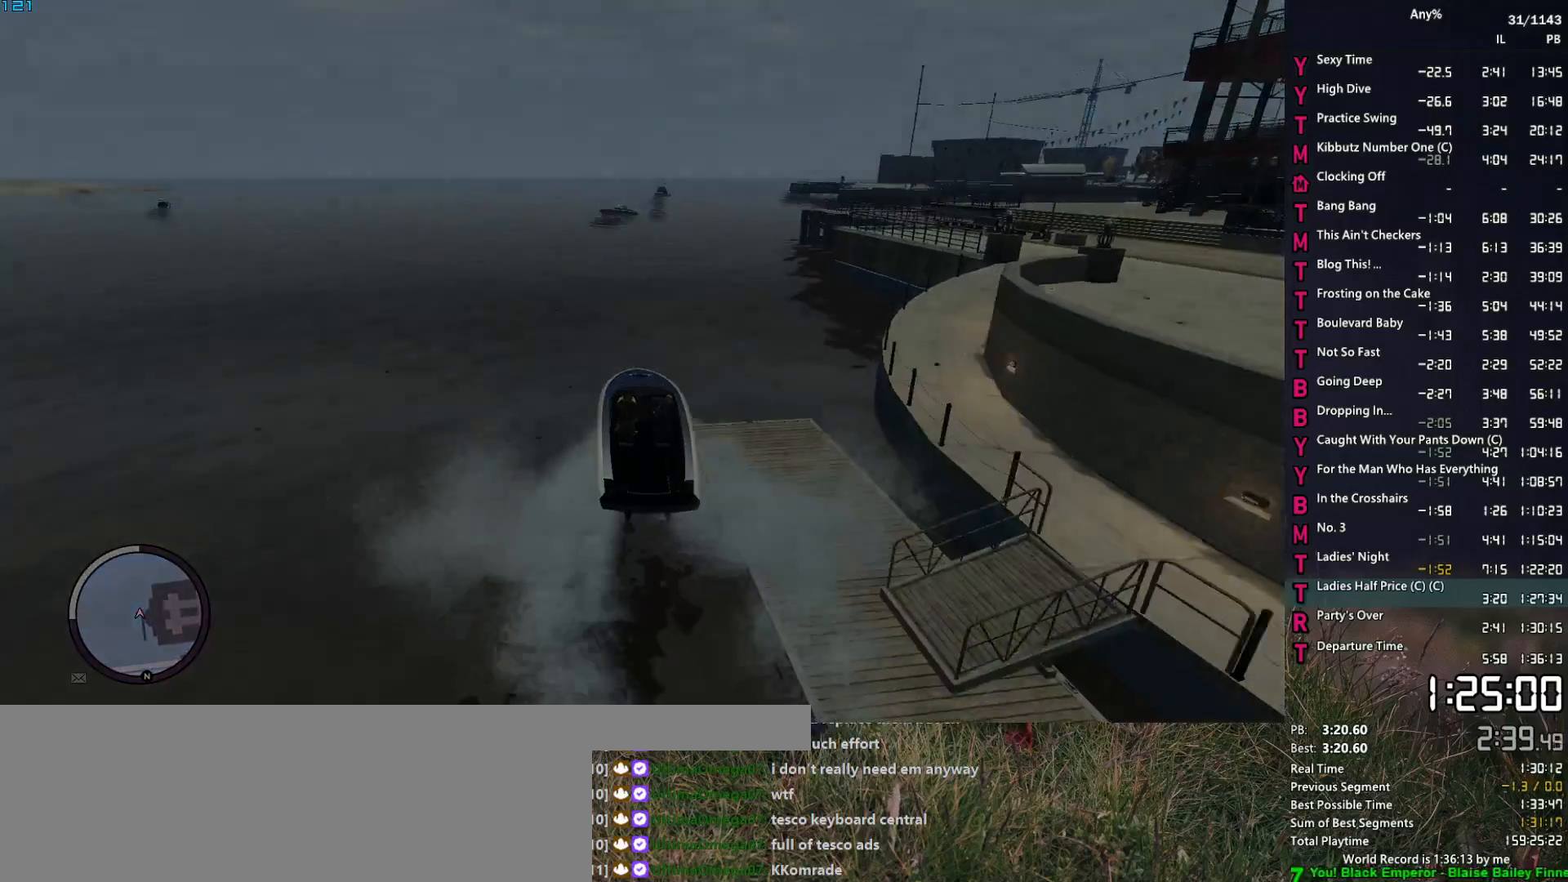
{"keys": [], "mouse": [], "events": [[50, "space", "down"], [83, "return", "up"], [133, "space", "up"], [183, "return", "down"], [233, "return", "up"], [233, "space", "down"], [283, "space", "up"], [317, "return", "down"], [367, "return", "up"], [367, "space", "down"], [417, "return", "down"], [417, "space", "up"], [467, "return", "up"]]}
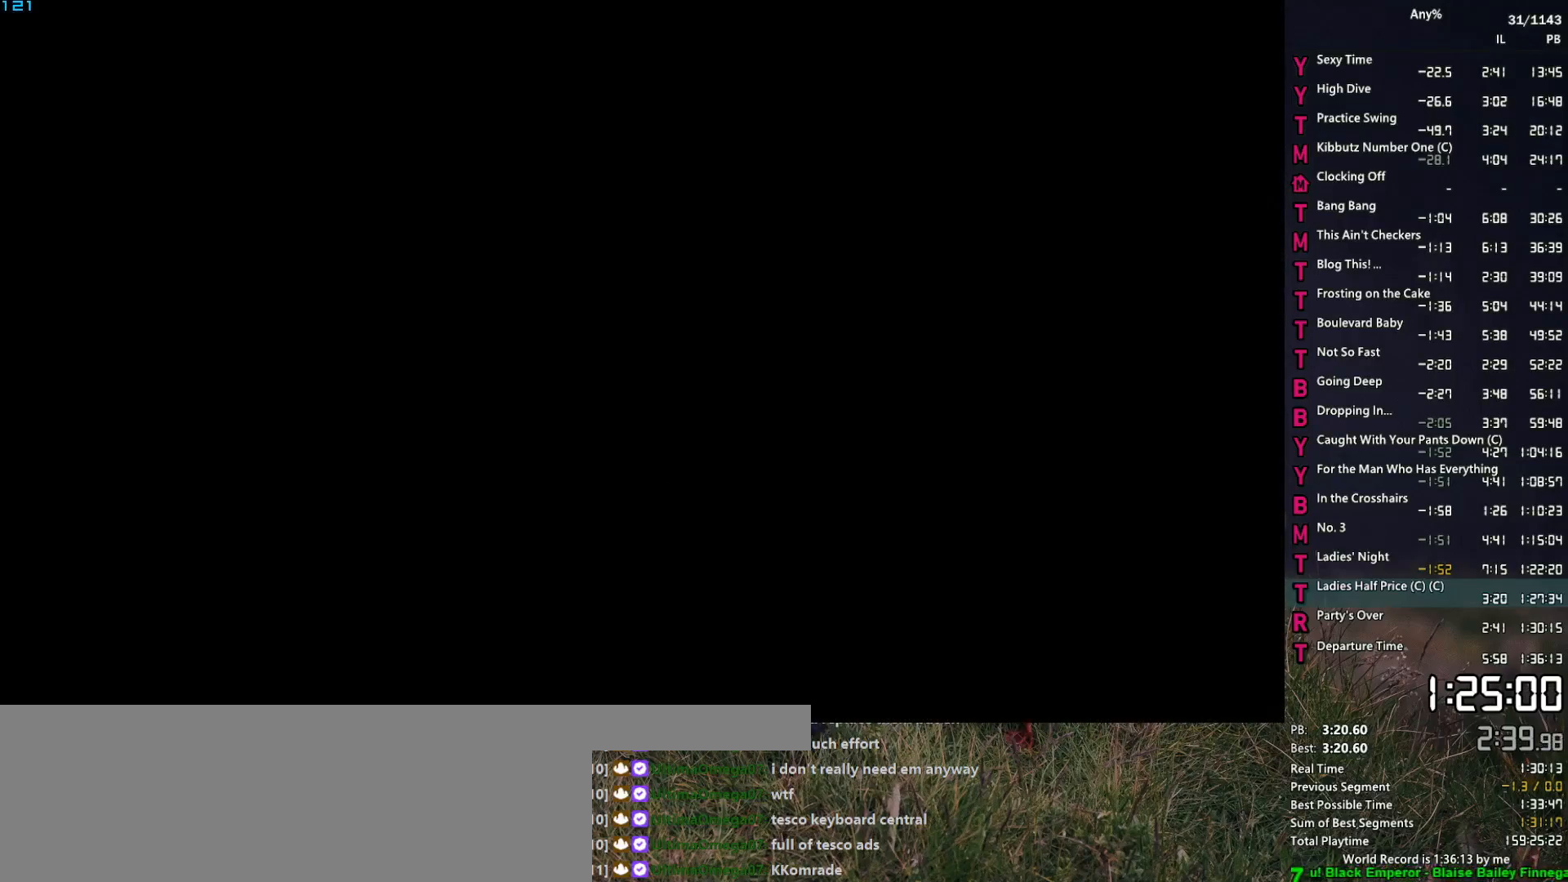
{"keys": ["return", "space"], "mouse": [], "events": [[17, "space", "down"], [67, "return", "down"], [67, "space", "up"], [100, "return", "up"], [100, "space", "down"], [150, "return", "down"], [200, "return", "up"], [200, "space", "up"], [250, "space", "down"], [300, "return", "down"], [383, "return", "up"], [433, "return", "down"], [433, "space", "up"], [483, "space", "down"]]}
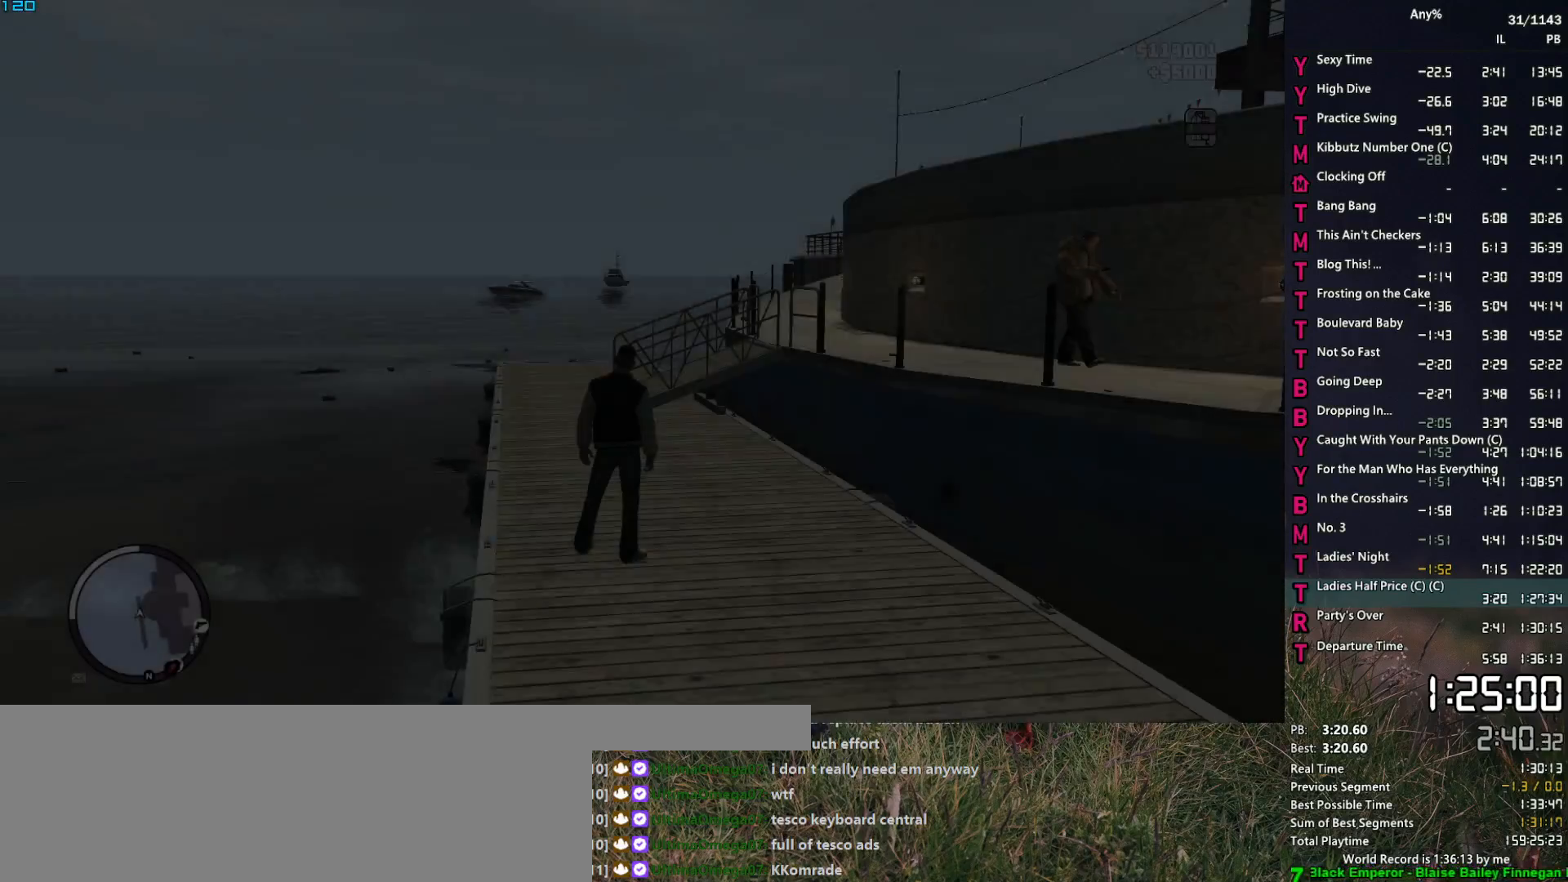
{"keys": [], "mouse": [], "events": [[33, "return", "up"], [33, "space", "up"]]}
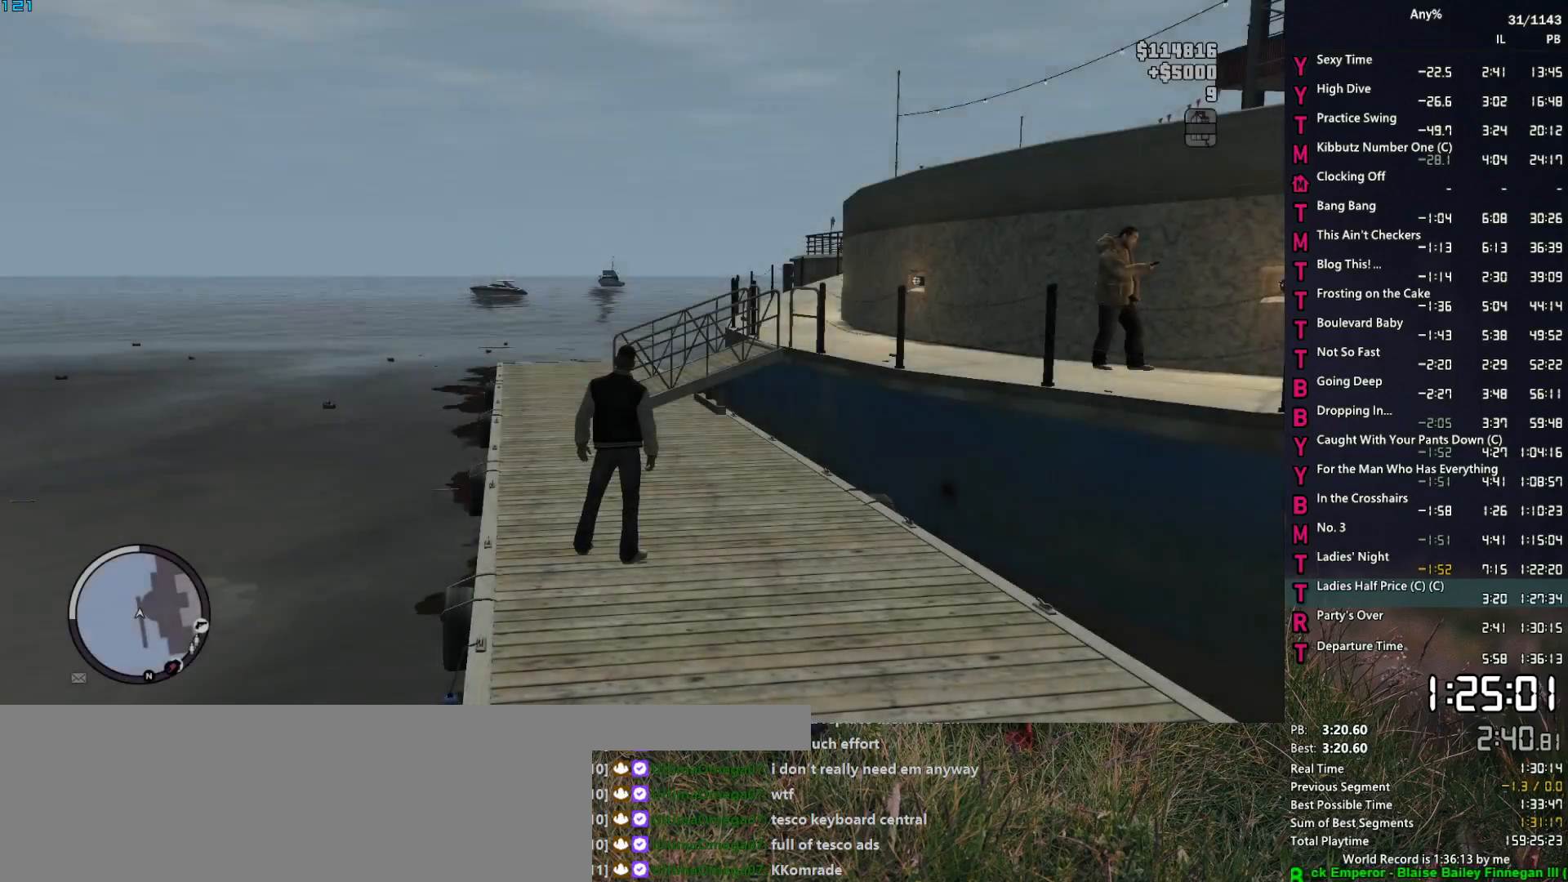
{"keys": [], "mouse": ["left"], "events": [[417, "mouse_left", "down"]]}
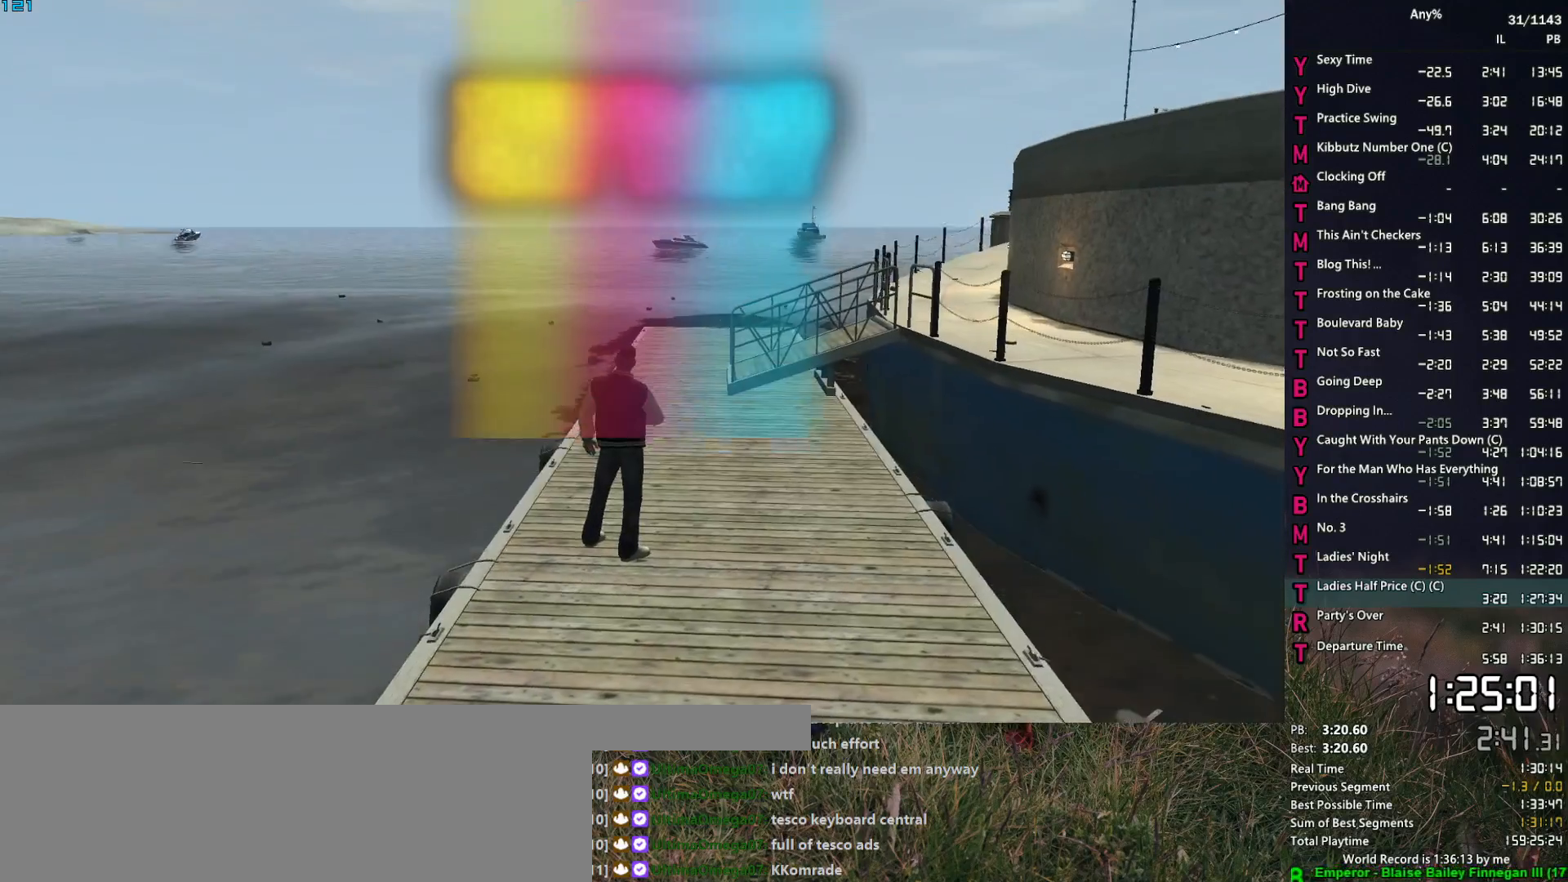
{"keys": [], "mouse": [], "events": [[17, "mouse_left", "up"], [100, "mouse_left", "down"], [150, "mouse_left", "up"], [250, "mouse_left", "down"], [300, "mouse_left", "up"], [383, "mouse_left", "down"], [433, "mouse_left", "up"]]}
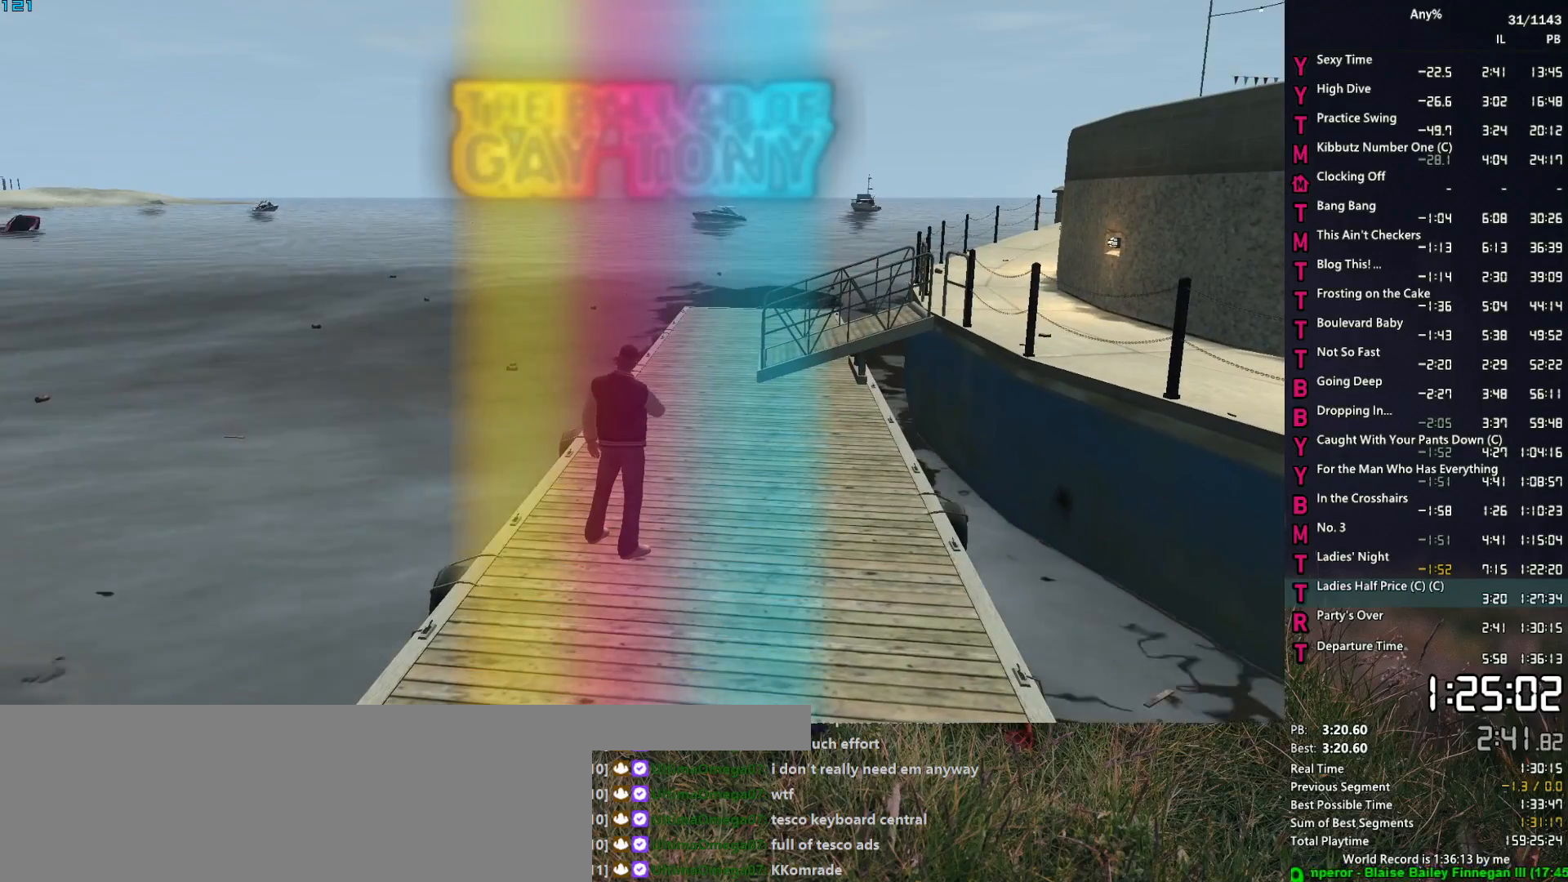
{"keys": [], "mouse": [], "events": [[33, "mouse_left", "down"], [67, "mouse_left", "up"], [167, "mouse_left", "down"], [217, "mouse_left", "up"], [267, "mouse_left", "down"], [350, "mouse_left", "up"], [400, "mouse_left", "down"], [500, "mouse_left", "up"]]}
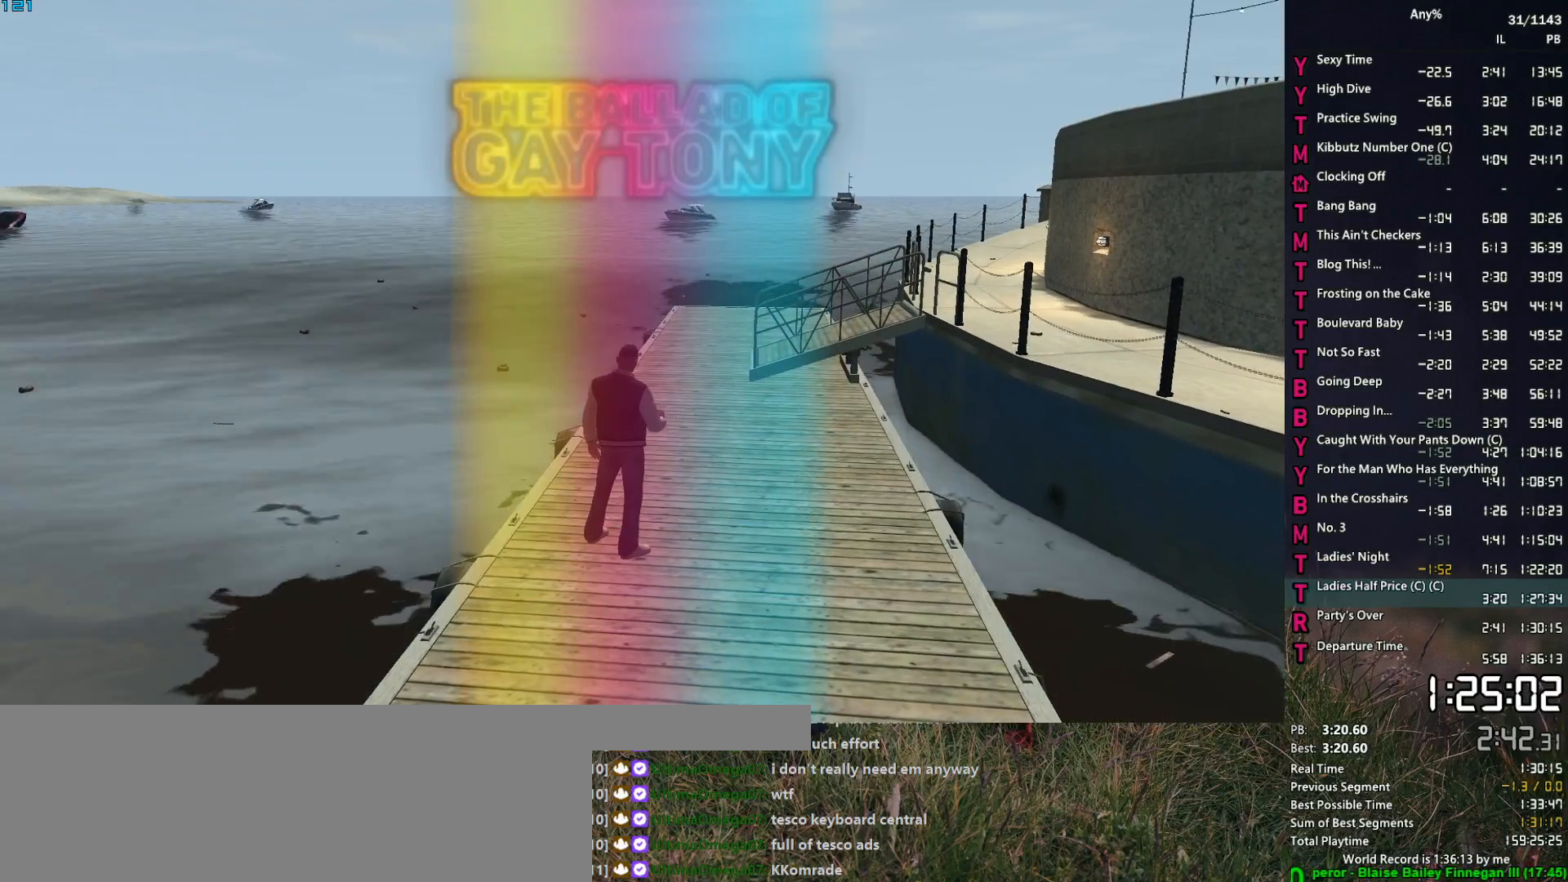
{"keys": [], "mouse": [], "events": [[50, "mouse_left", "down"], [133, "mouse_left", "up"], [183, "mouse_left", "down"], [233, "mouse_left", "up"], [317, "mouse_mb4", "down"], [467, "mouse_mb4", "up"]]}
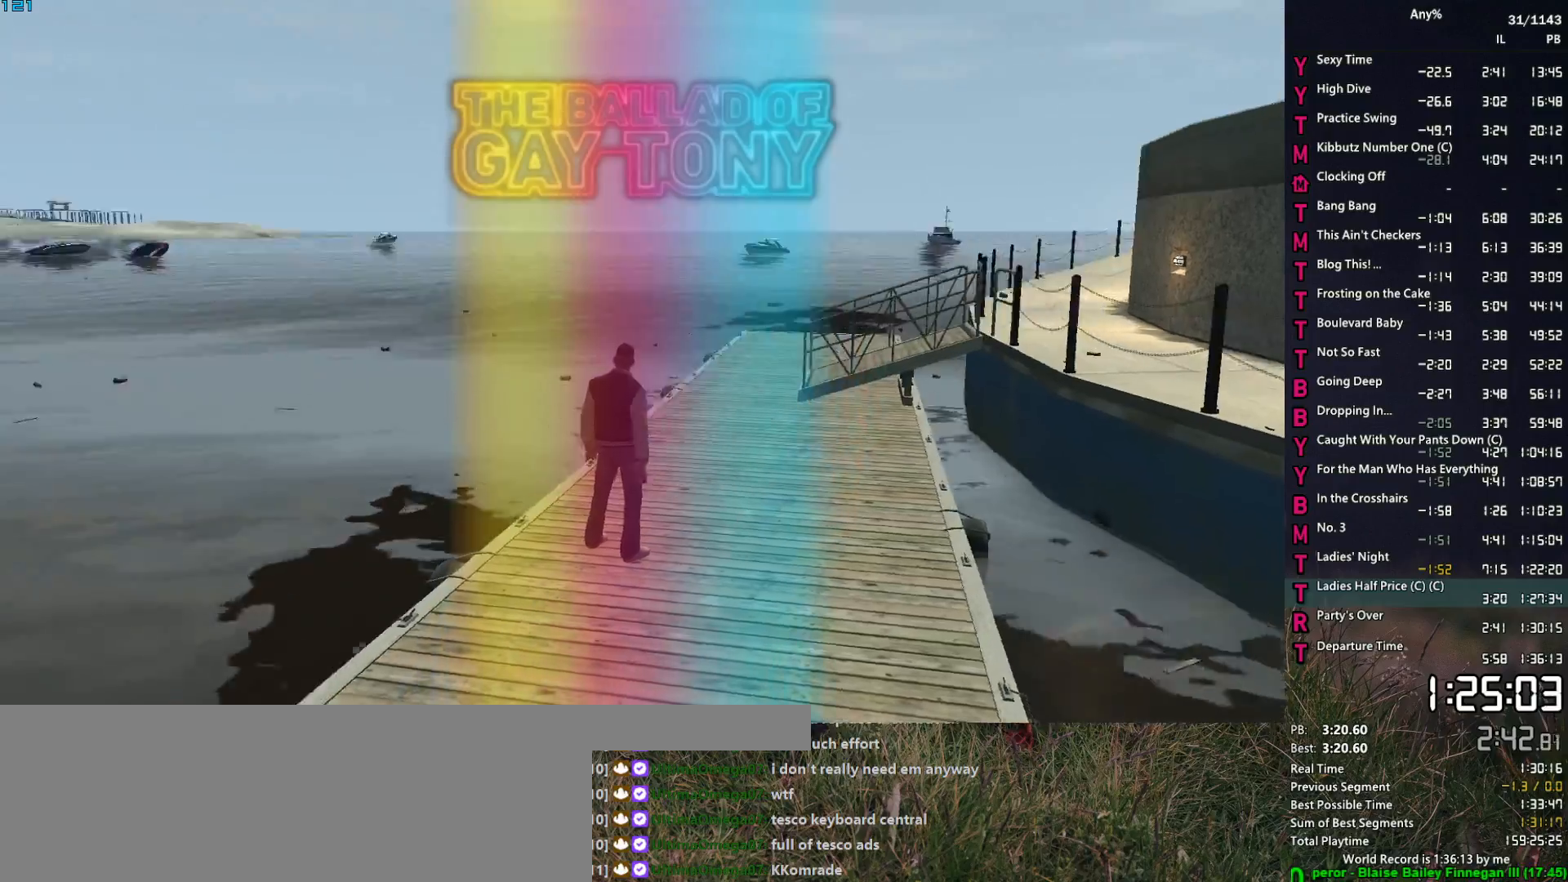
{"keys": [], "mouse": ["mb4"], "events": [[17, "mouse_mb4", "down"], [100, "mouse_mb4", "up"], [150, "mouse_mb4", "down"], [433, "mouse_mb4", "up"], [483, "mouse_mb4", "down"]]}
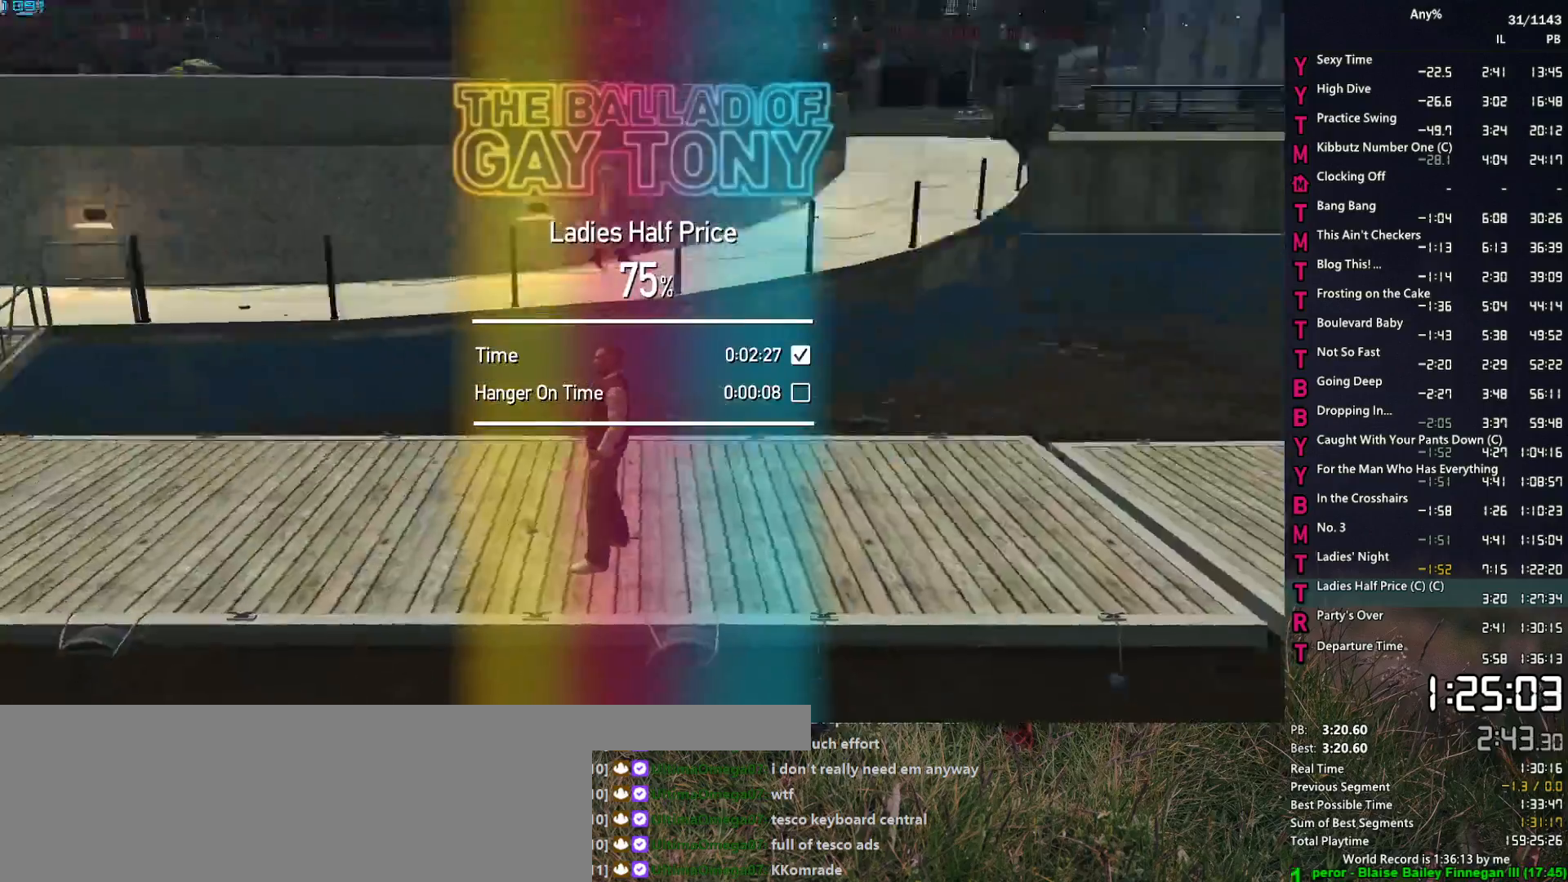
{"keys": [], "mouse": ["mb4"], "events": [[67, "mouse_mb4", "up"], [117, "mouse_mb4", "down"], [400, "mouse_mb4", "up"], [450, "mouse_mb4", "down"]]}
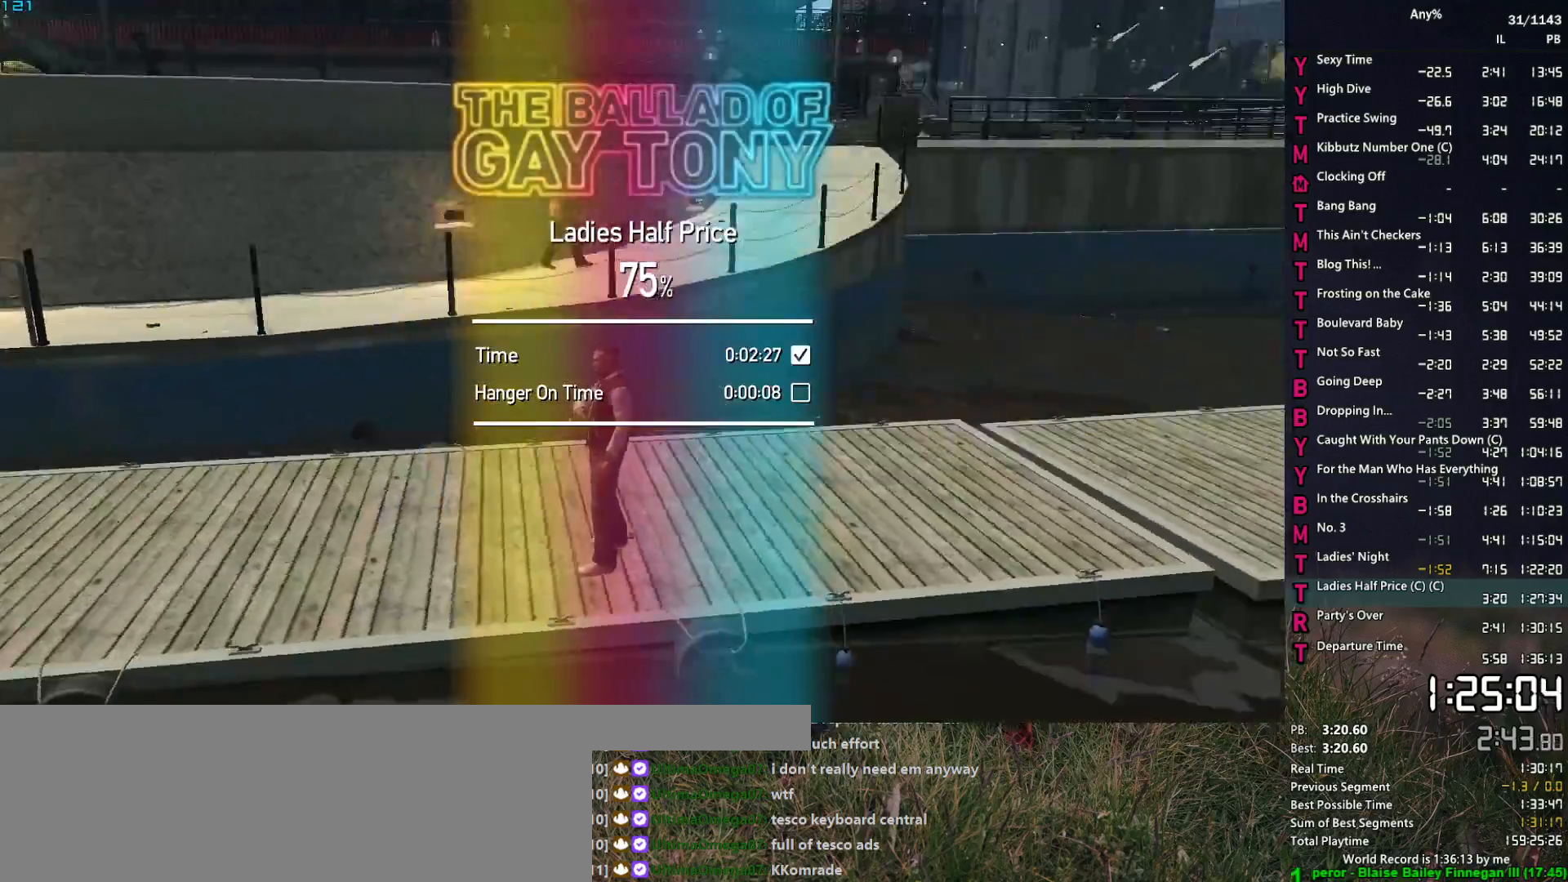
{"keys": [], "mouse": [], "events": [[50, "mouse_mb4", "up"], [83, "mouse_mb4", "down"], [183, "mouse_mb4", "up"], [283, "mouse_mb4", "down"], [333, "mouse_mb4", "up"]]}
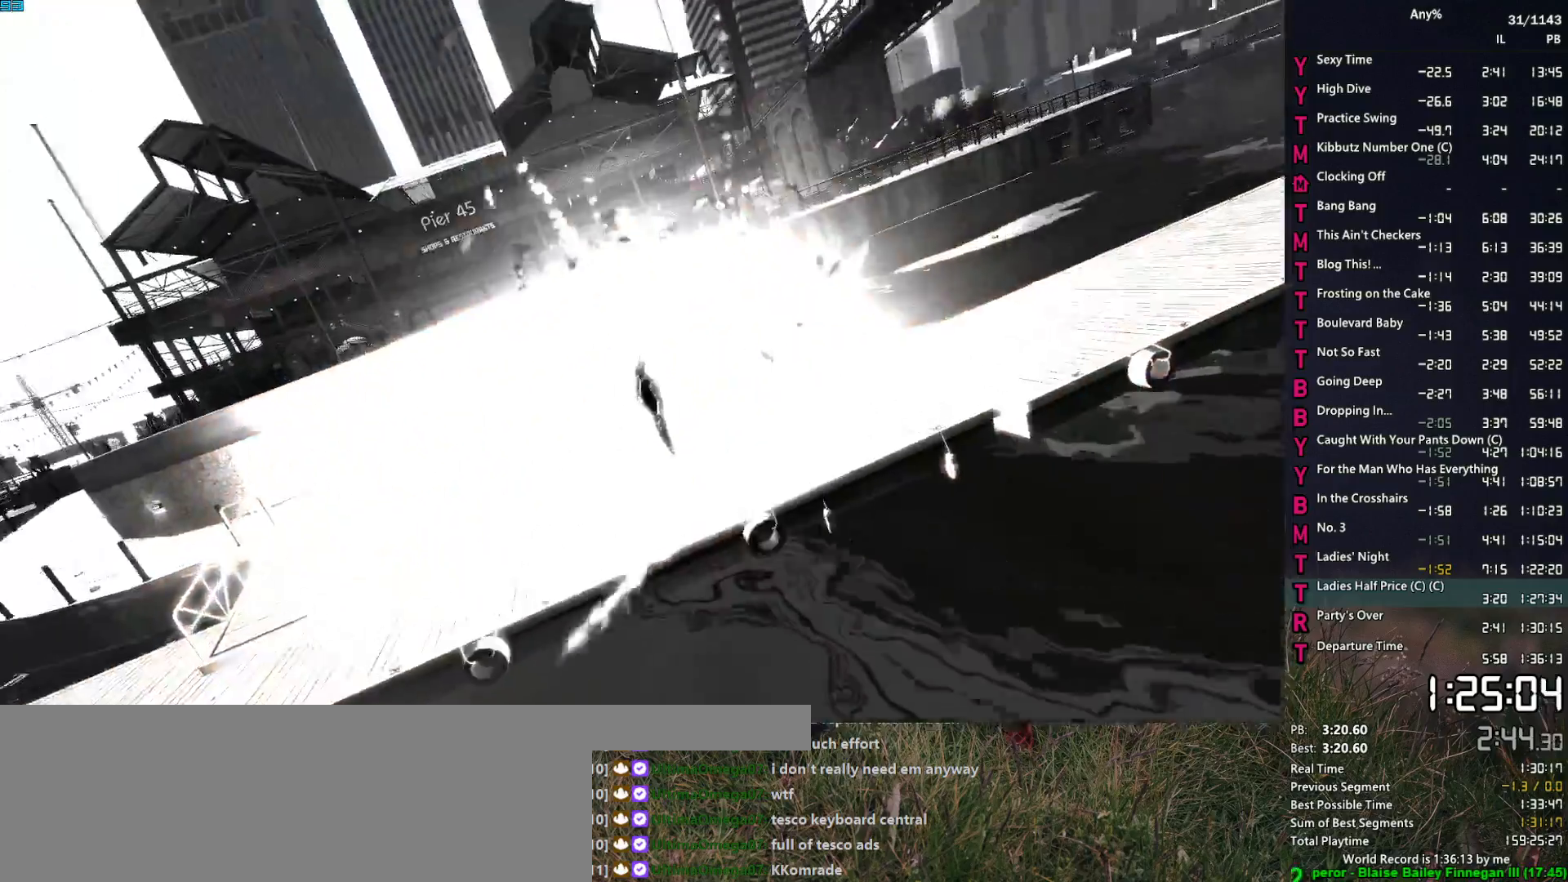
{"keys": [], "mouse": [], "events": []}
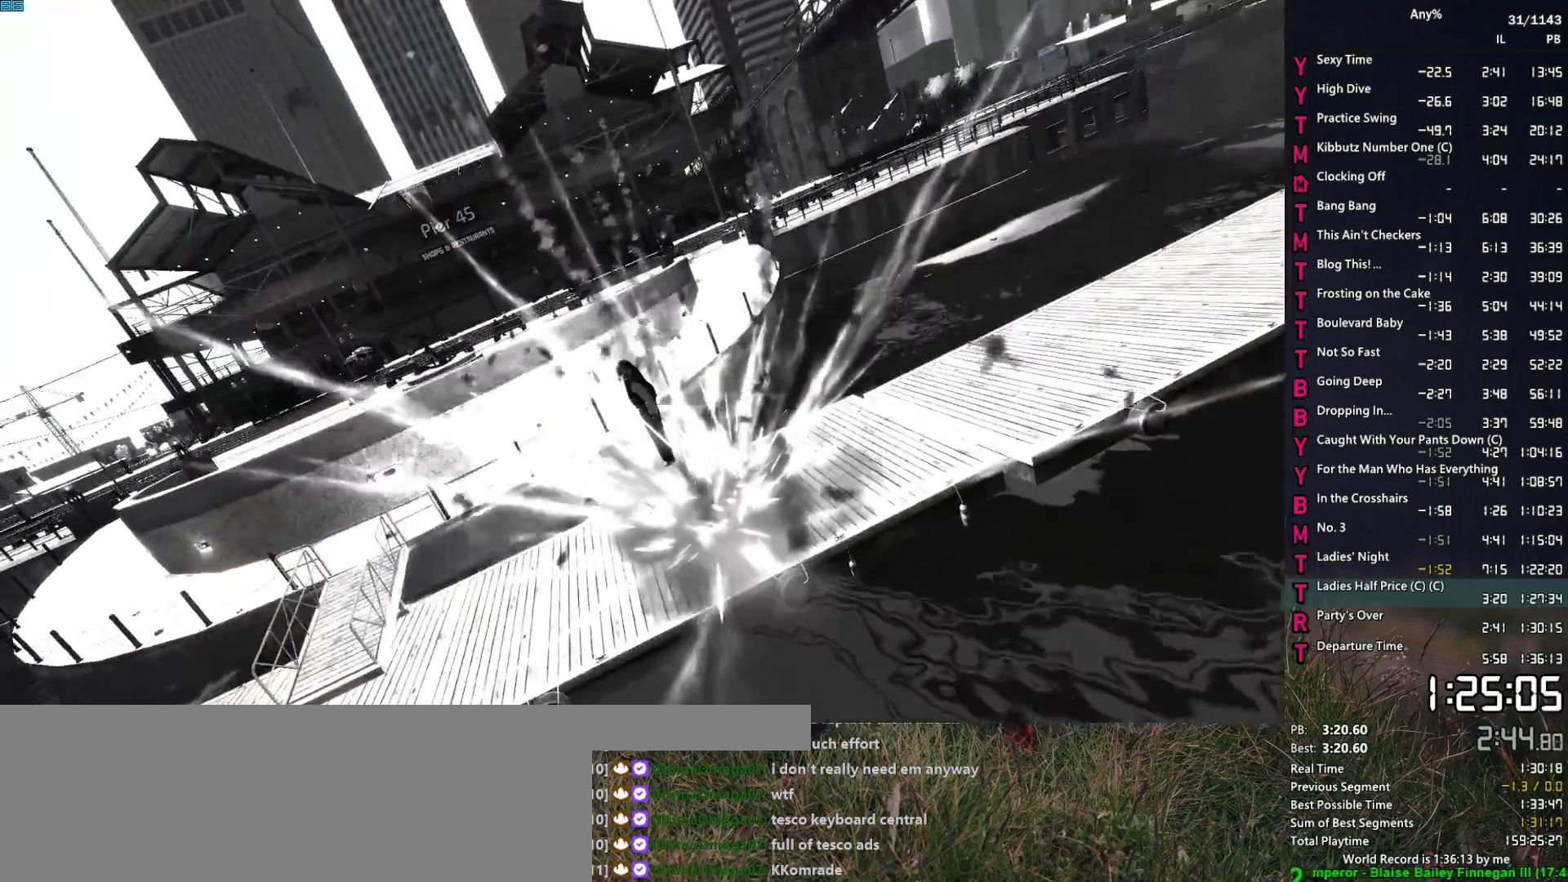
{"keys": [], "mouse": [], "events": []}
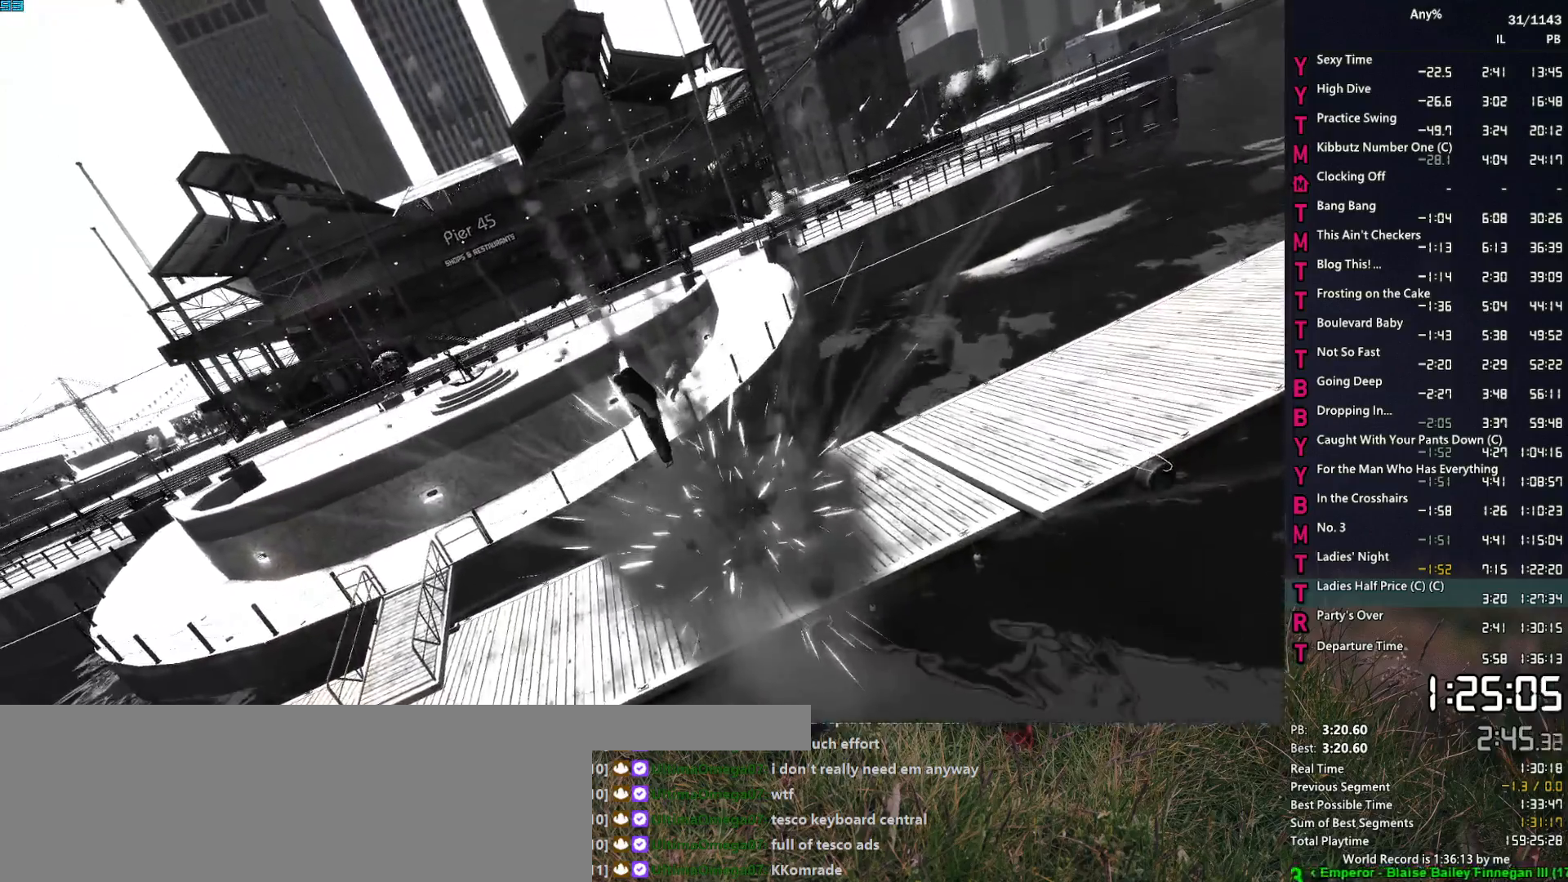
{"keys": [], "mouse": [], "events": []}
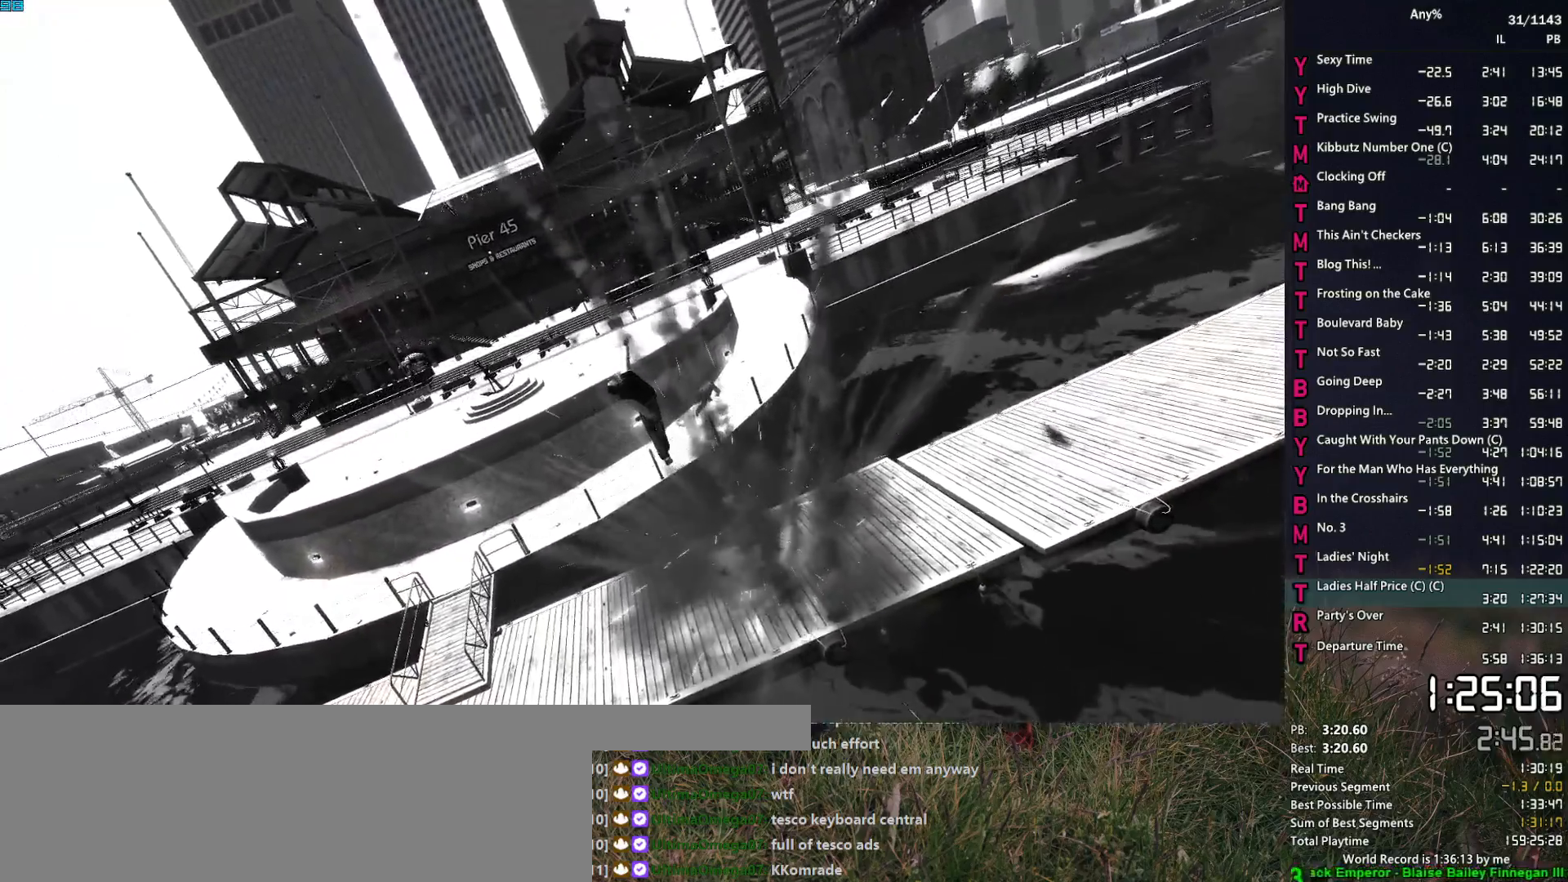
{"keys": [], "mouse": [], "events": []}
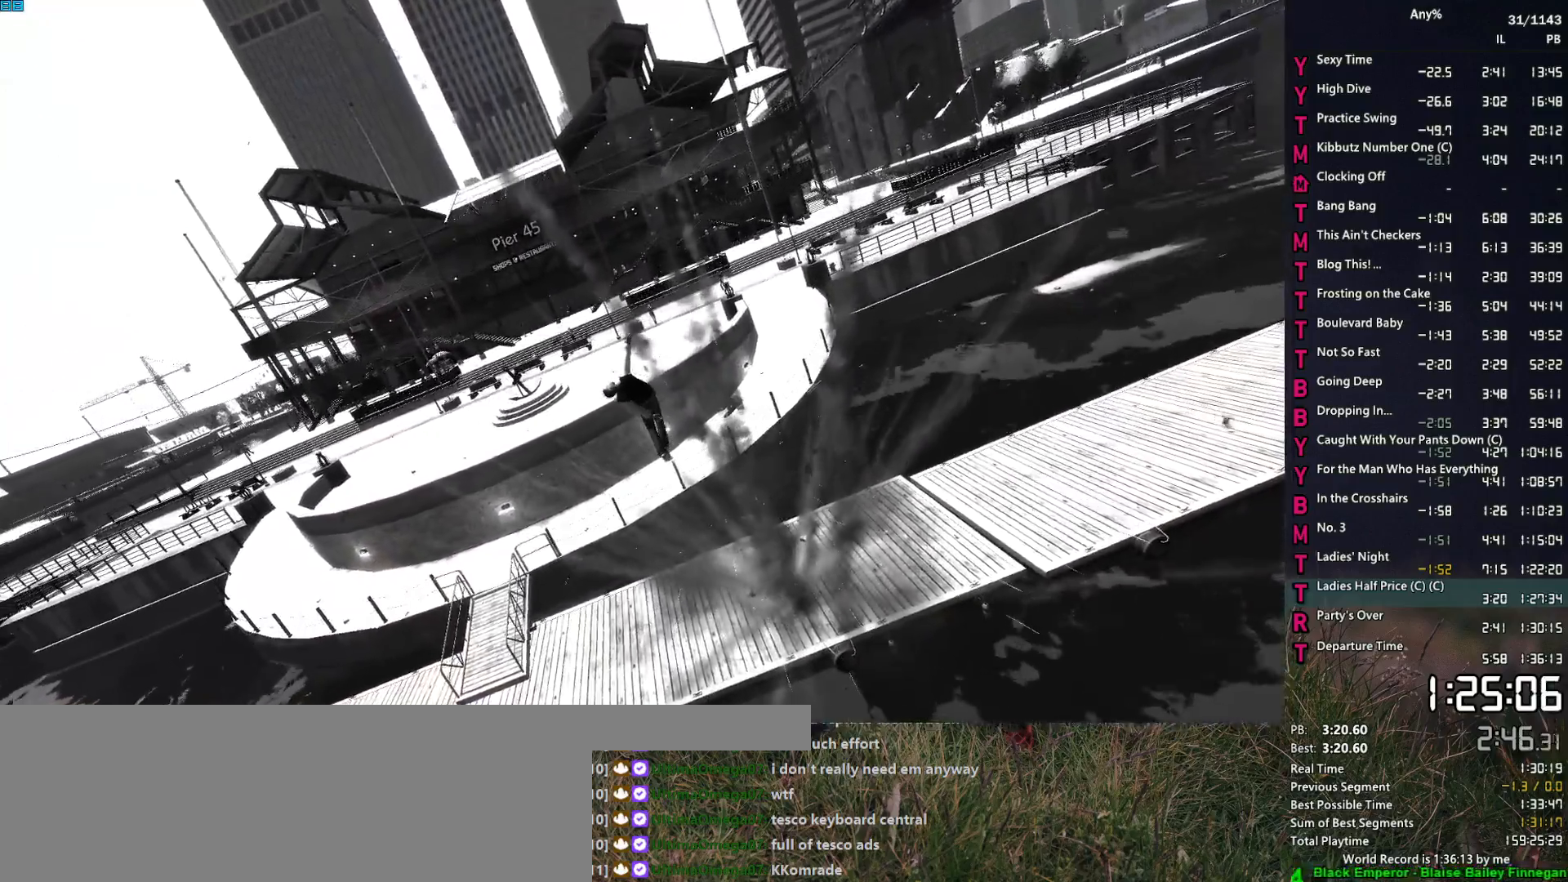
{"keys": [], "mouse": [], "events": []}
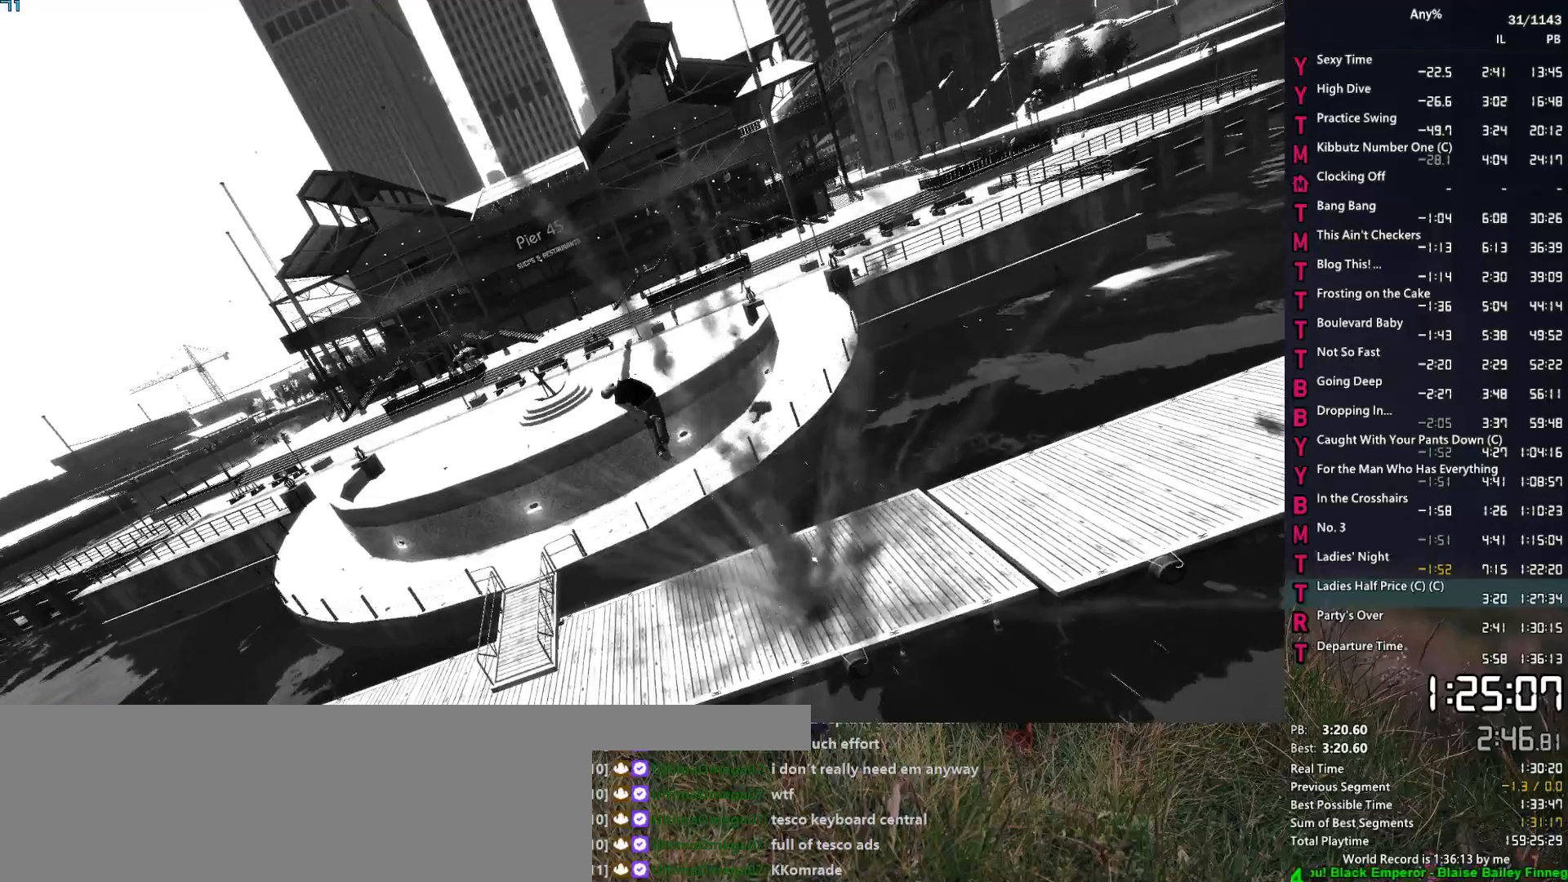
{"keys": [], "mouse": [], "events": []}
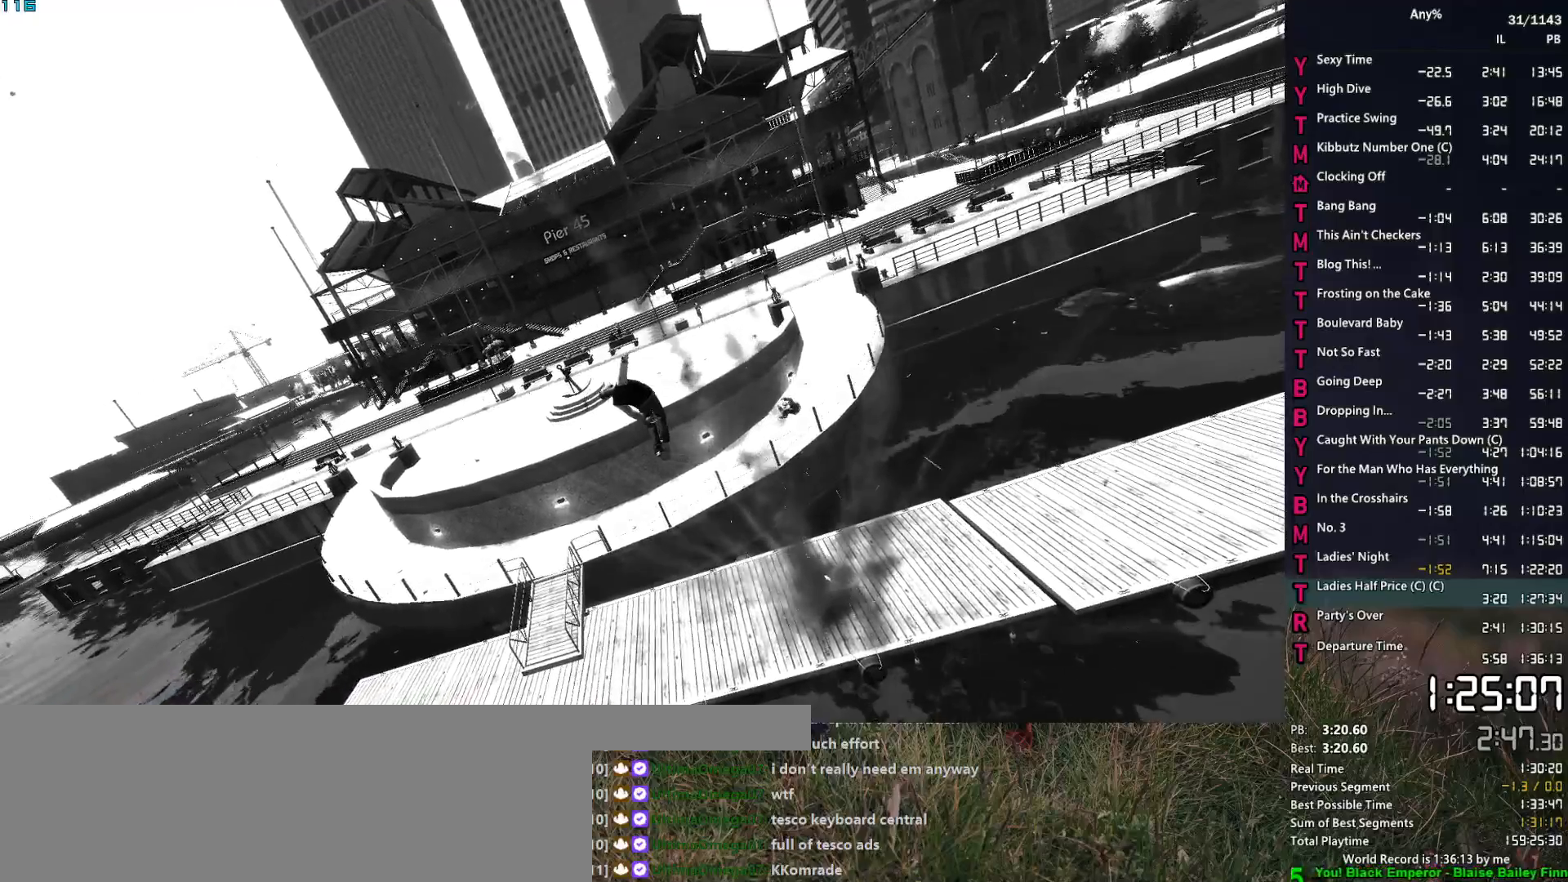
{"keys": [], "mouse": [], "events": []}
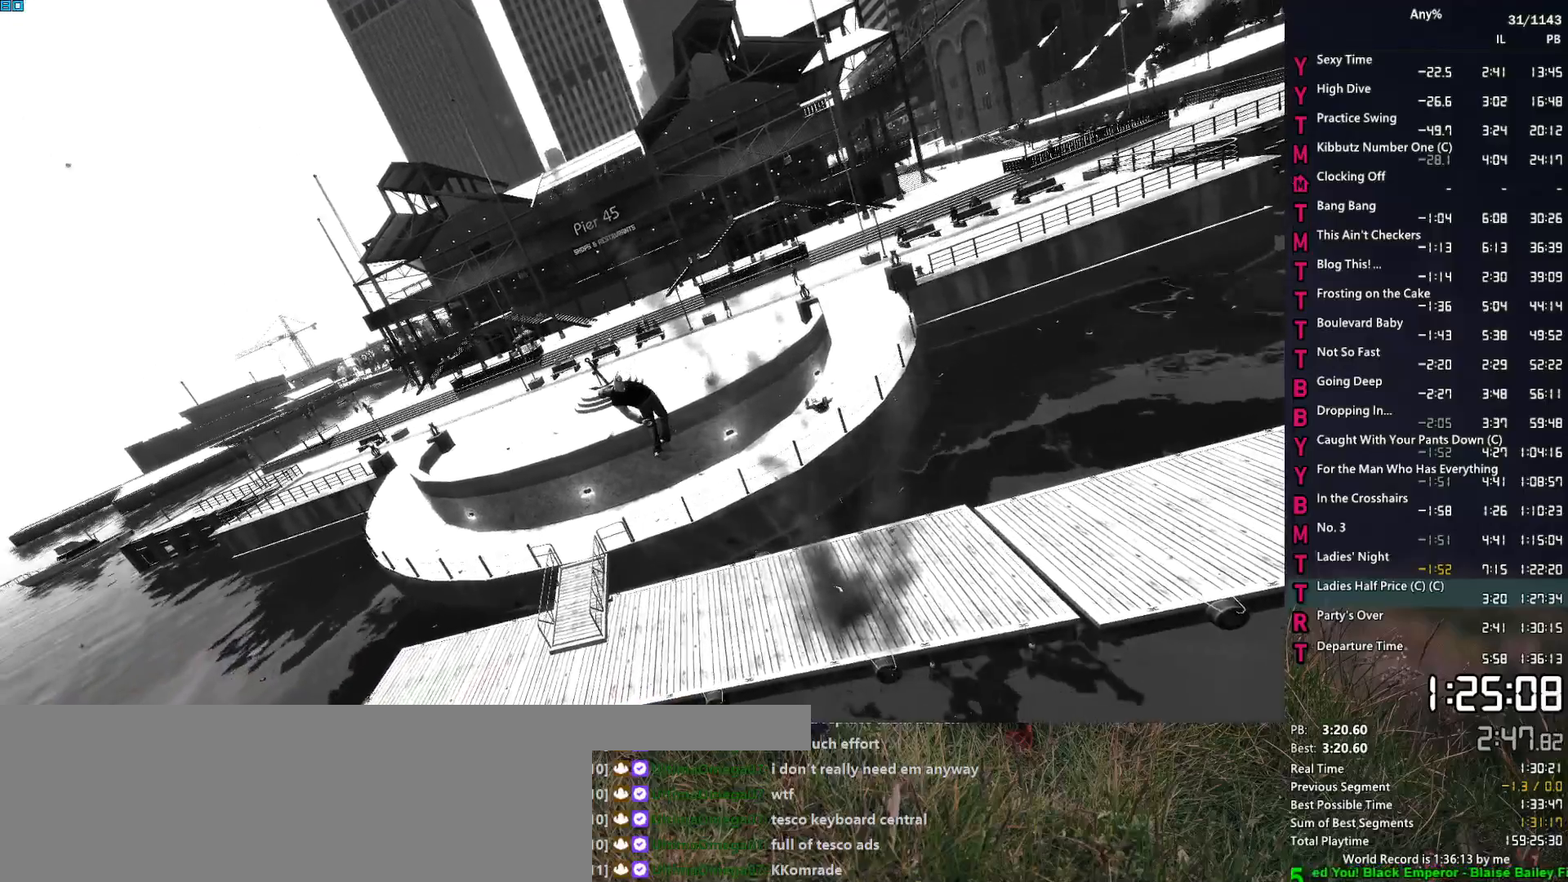
{"keys": [], "mouse": [], "events": [[267, "space", "down"], [300, "space", "up"], [400, "space", "down"], [450, "return", "down"], [500, "return", "up"], [500, "space", "up"]]}
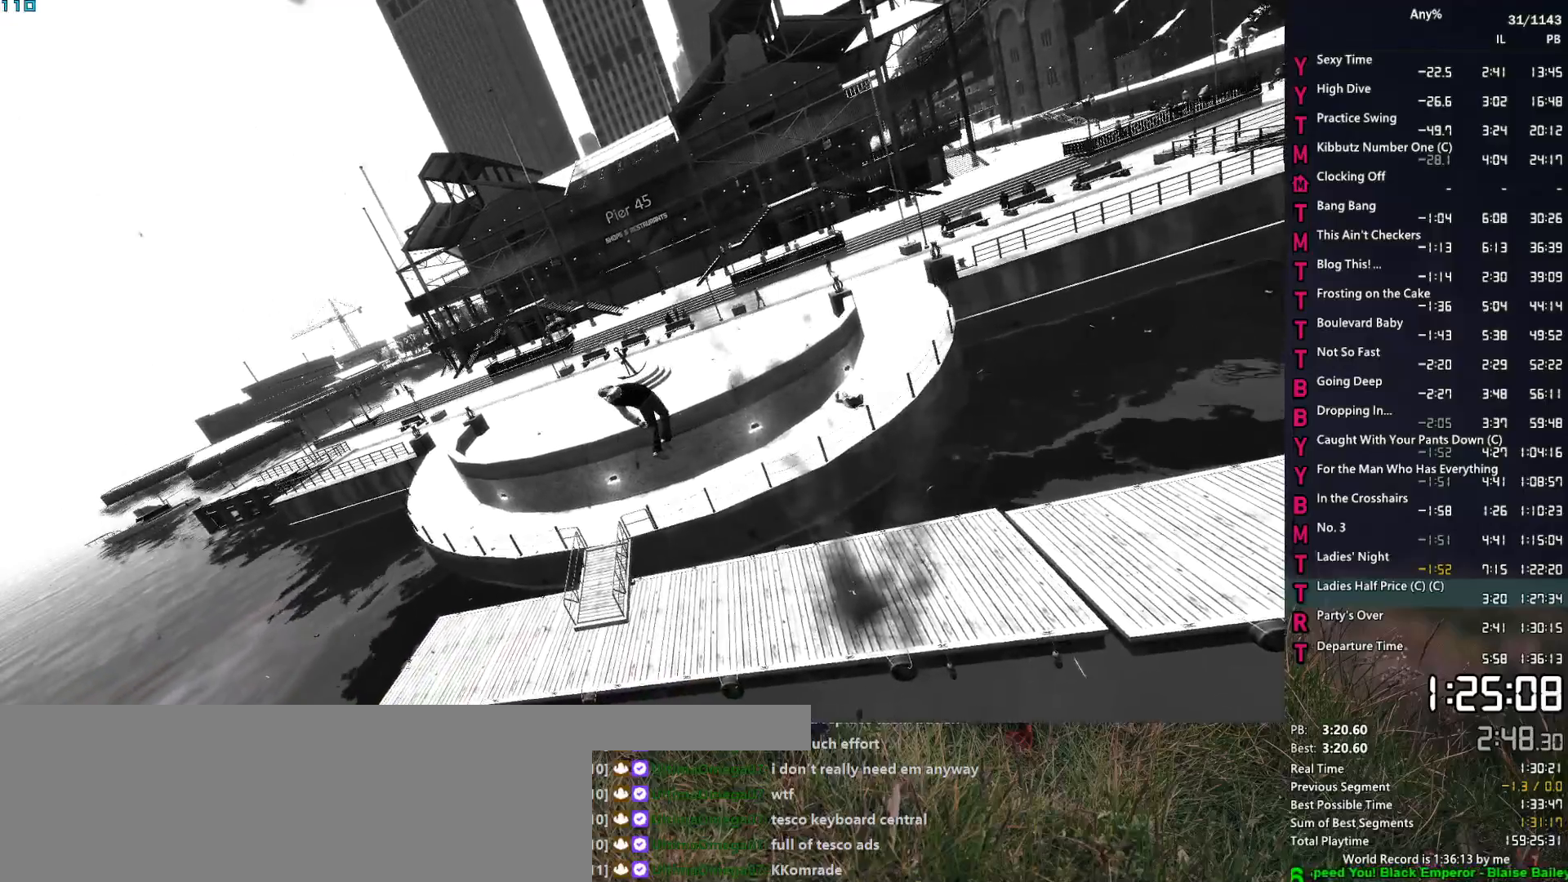
{"keys": [], "mouse": [], "events": [[83, "space", "down"], [133, "space", "up"], [183, "return", "down"], [233, "return", "up"], [233, "space", "down"], [333, "return", "down"], [333, "space", "up"], [367, "return", "up"], [417, "return", "down"], [417, "space", "down"], [467, "return", "up"], [467, "space", "up"]]}